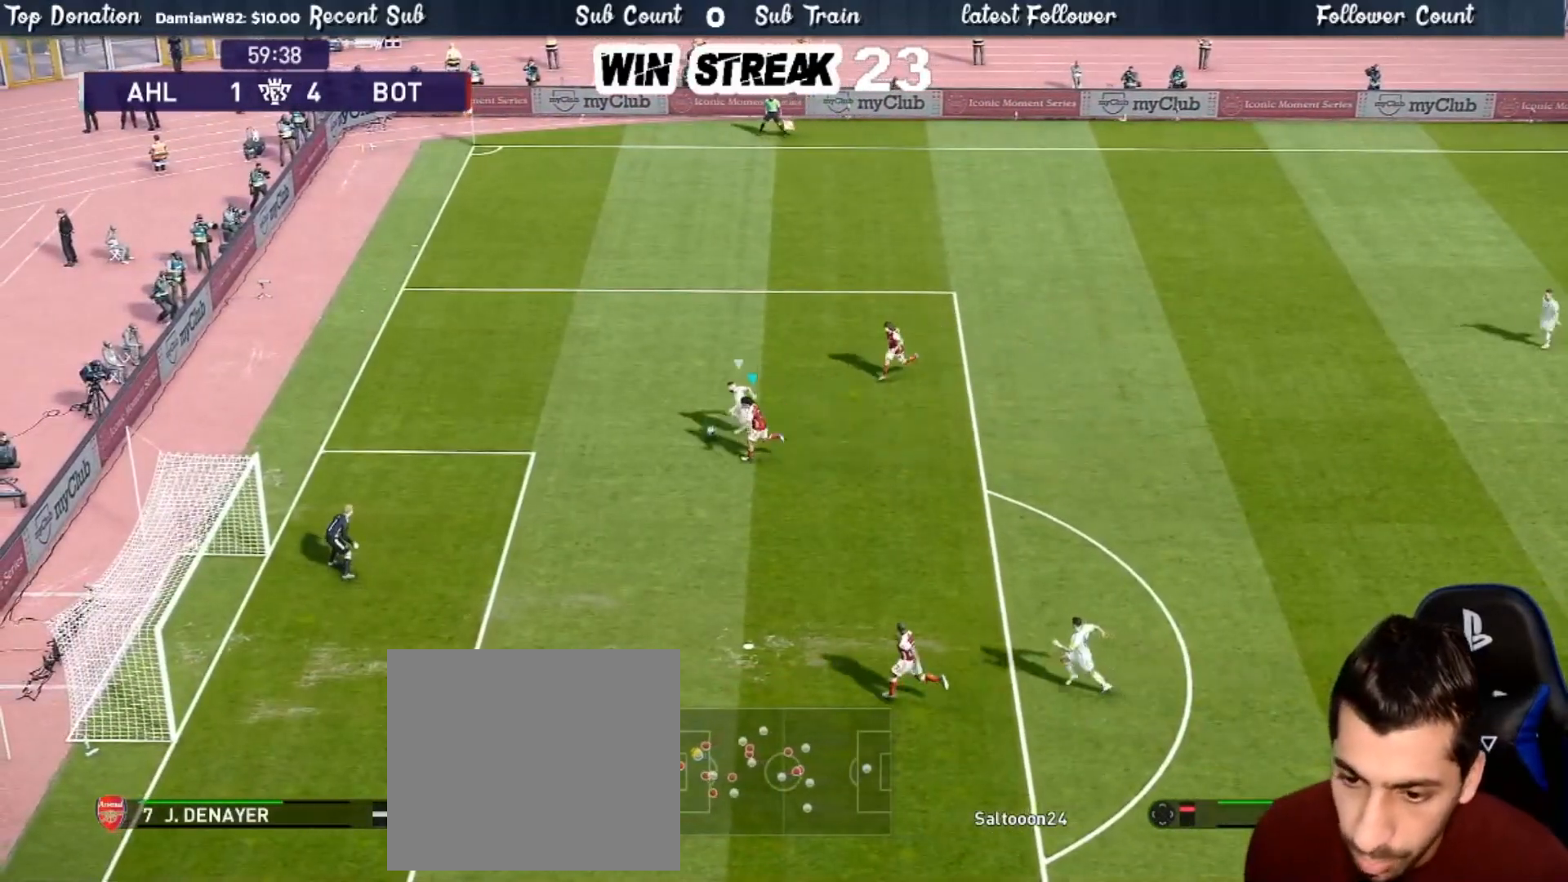
Gameplay with a controller (PlayStation layout); each line is a JSON object with the inputs held at the frame after it. "events" lists button and stick changes between this image and that frame as [ms after this image, input, new state], when the widget could be followed in between.
{"buttons": ["CROSS", "SQUARE", "R1"], "left_stick": "center", "right_stick": "center", "events": [[17, "left_stick", "center"]]}
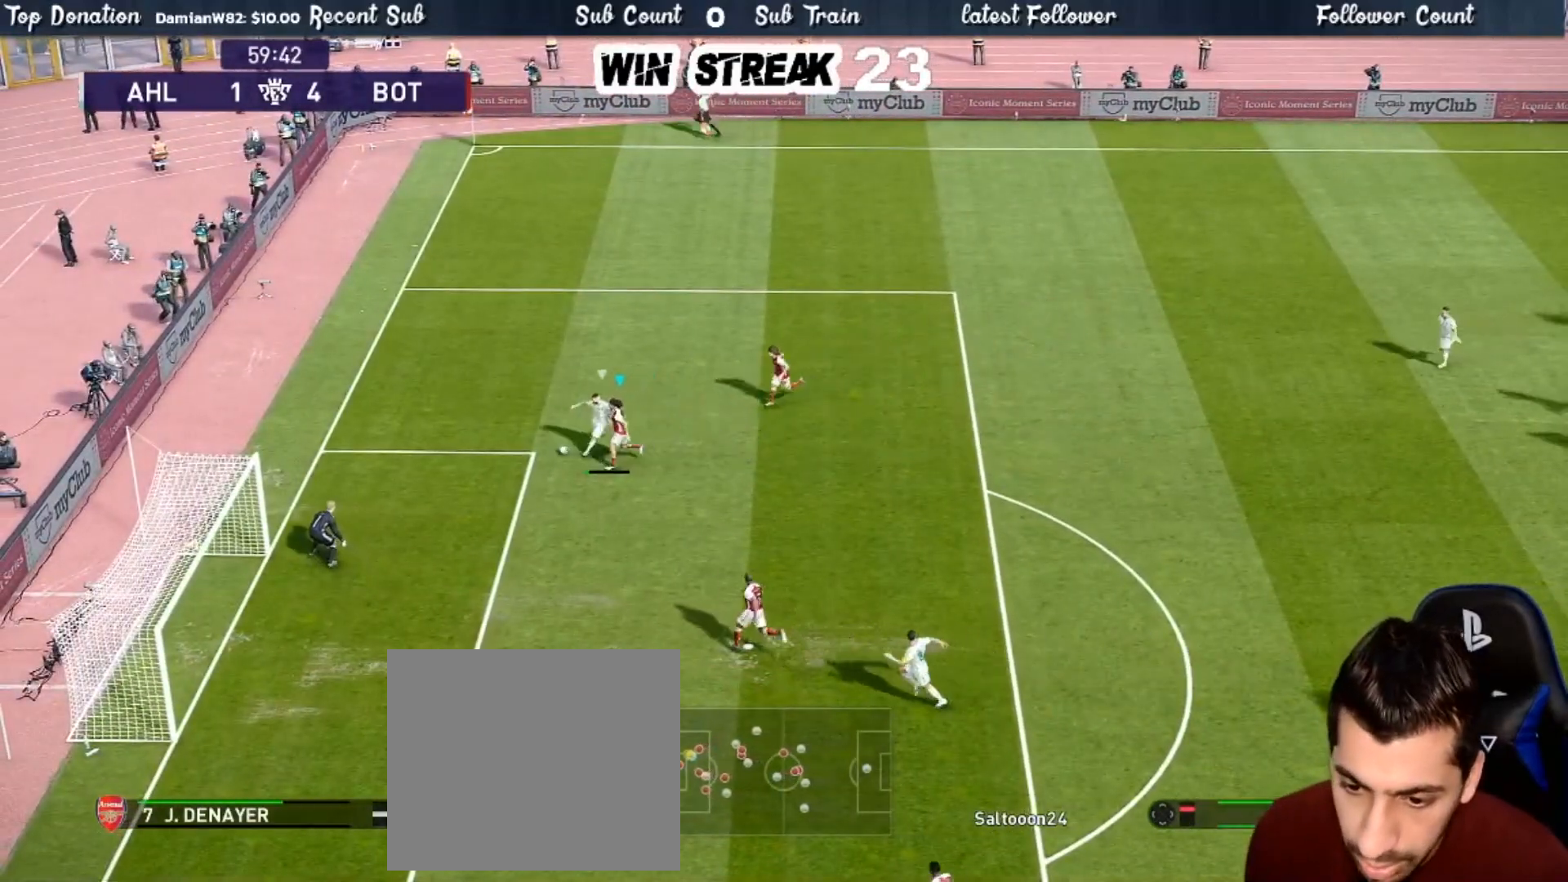
{"buttons": ["CROSS", "SQUARE", "L1", "R1"], "left_stick": "down-left", "right_stick": "center", "events": [[383, "left_stick", "down"], [400, "L1", "down"], [483, "left_stick", "down-left"]]}
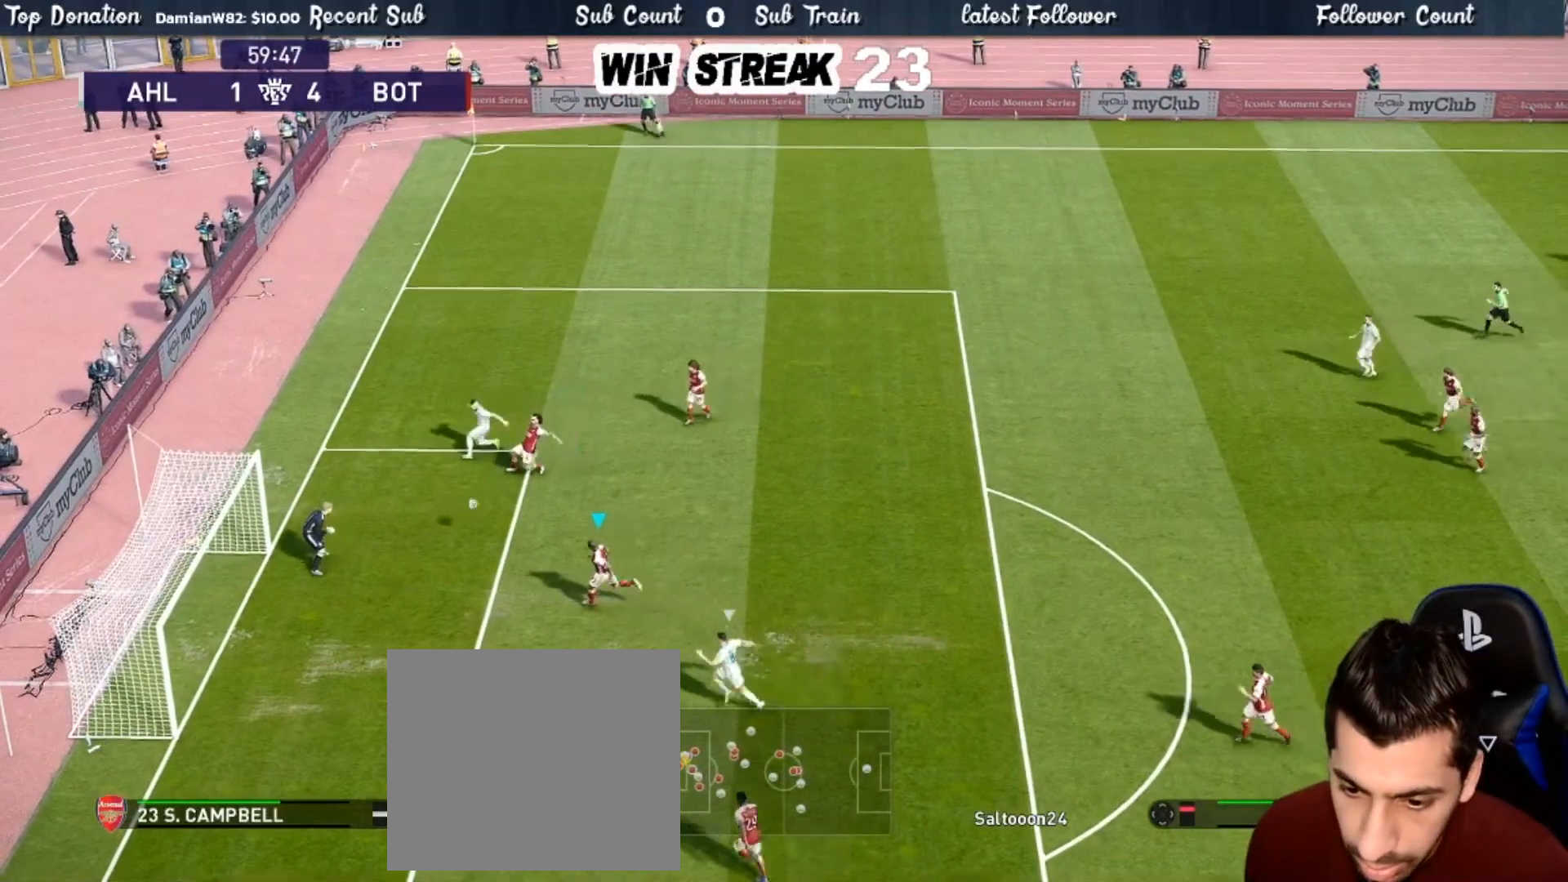
{"buttons": ["R1"], "left_stick": "down-left", "right_stick": "center", "events": [[17, "L1", "up"], [250, "CROSS", "up"], [250, "SQUARE", "up"]]}
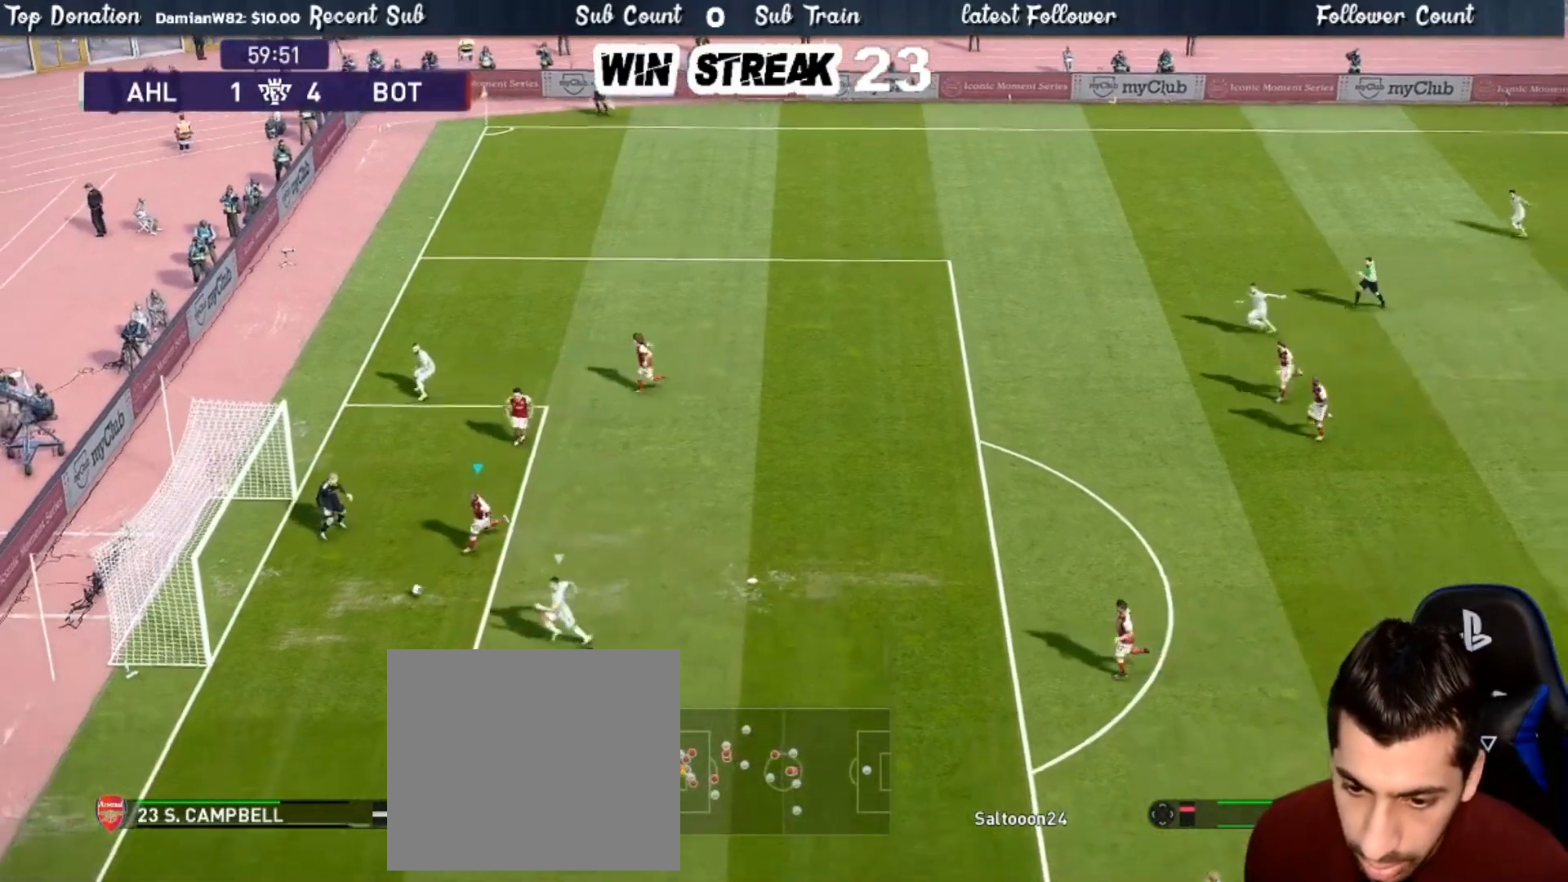
{"buttons": ["R1"], "left_stick": "down-left", "right_stick": "center", "events": []}
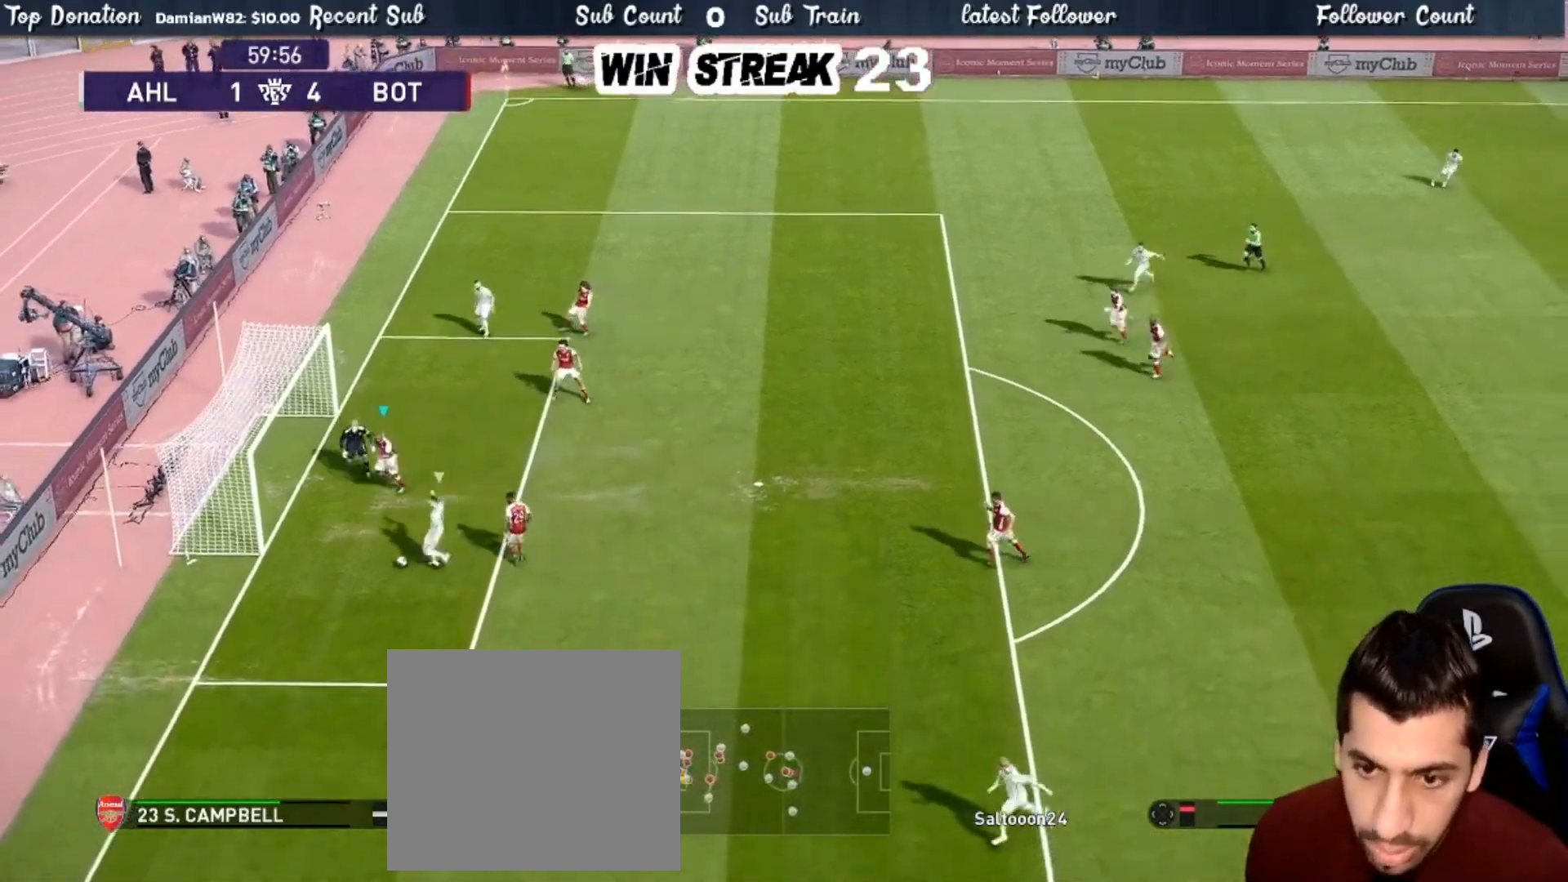
{"buttons": ["SQUARE", "R1"], "left_stick": "down-left", "right_stick": "center", "events": [[50, "SQUARE", "down"], [150, "SQUARE", "up"], [267, "SQUARE", "down"], [367, "SQUARE", "up"], [467, "SQUARE", "down"]]}
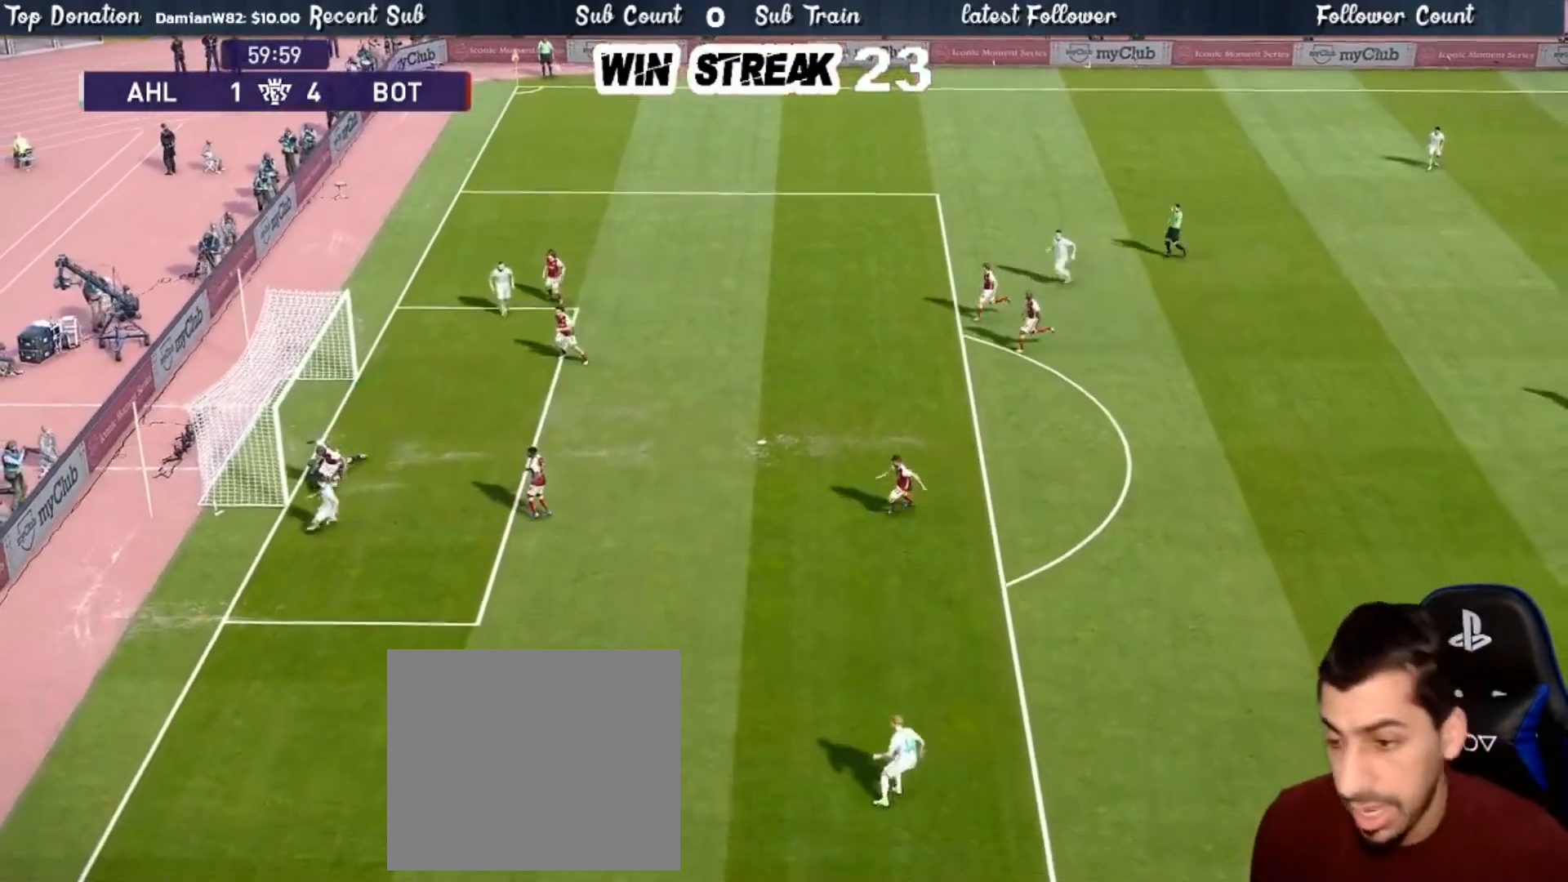
{"buttons": [], "left_stick": "center", "right_stick": "center", "events": [[83, "SQUARE", "up"], [150, "left_stick", "center"], [200, "R1", "up"]]}
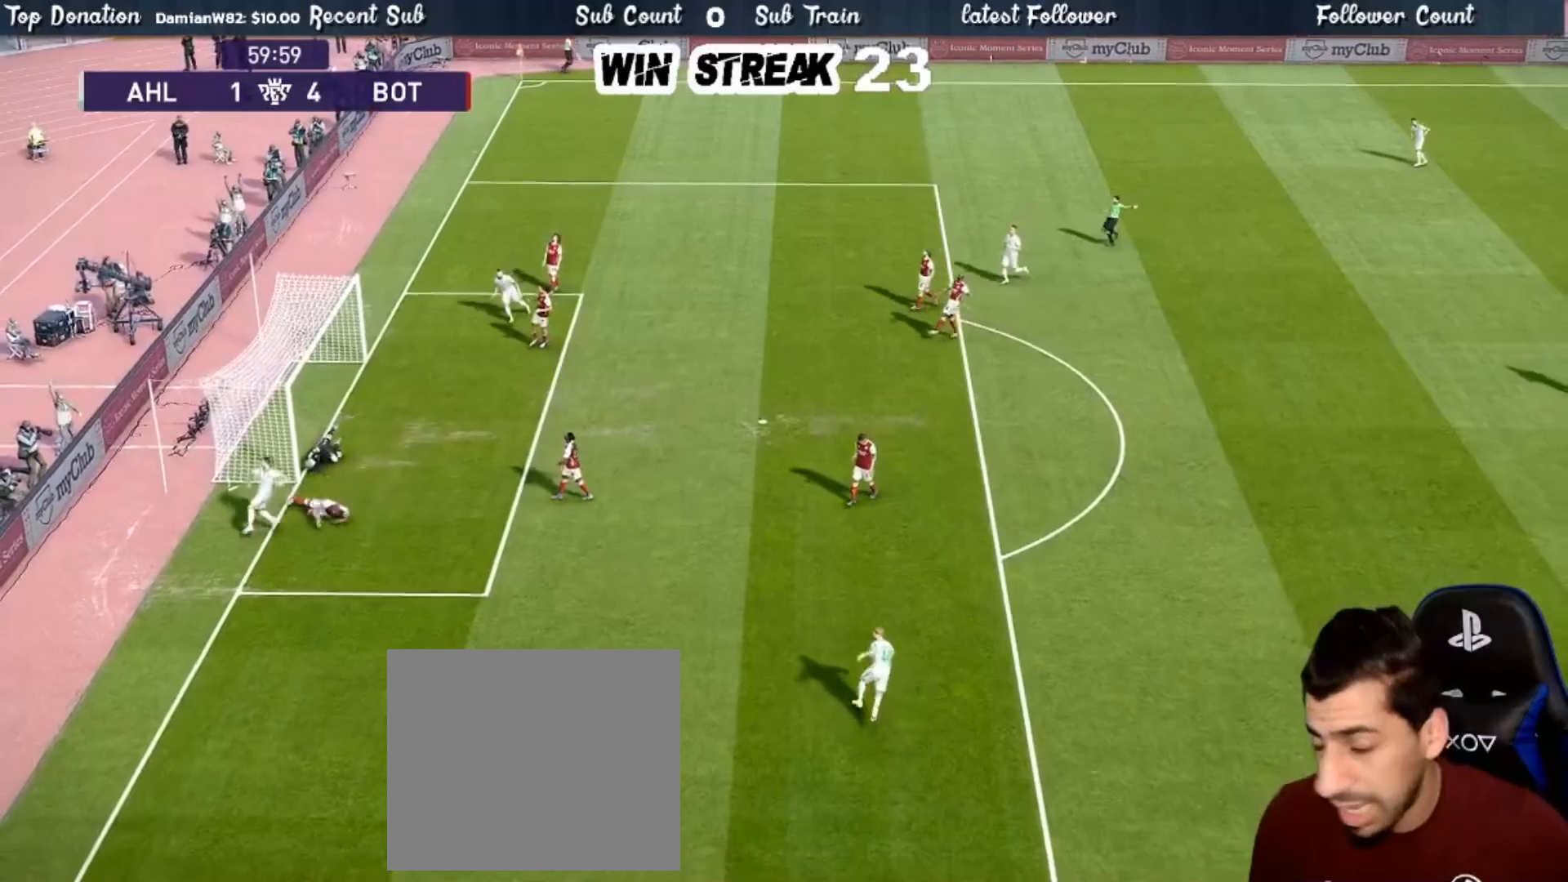
{"buttons": [], "left_stick": "center", "right_stick": "center", "events": []}
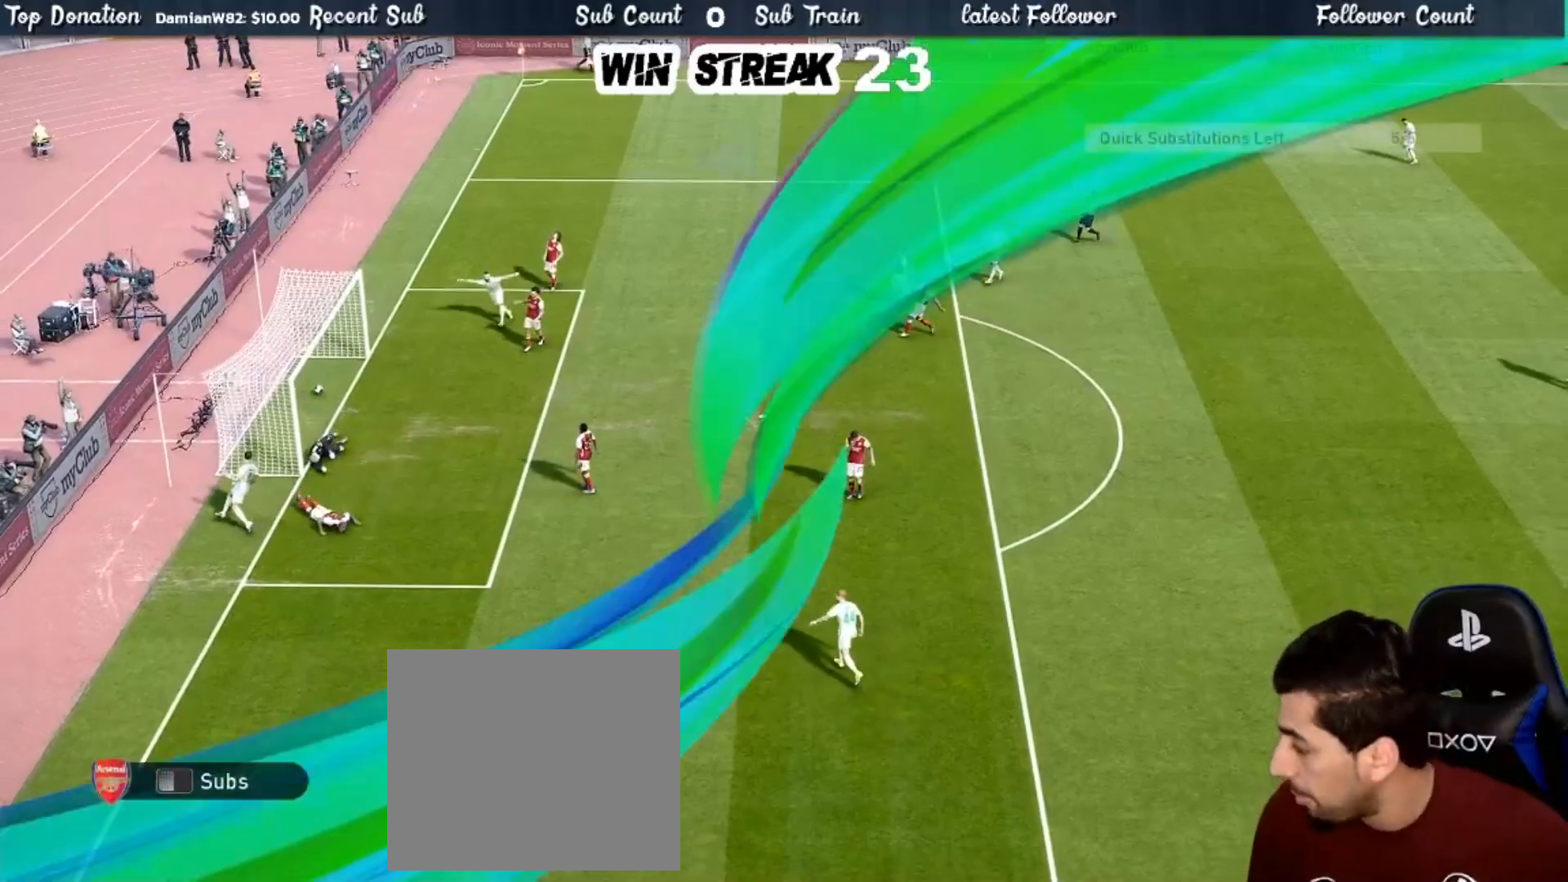
{"buttons": [], "left_stick": "center", "right_stick": "center", "events": []}
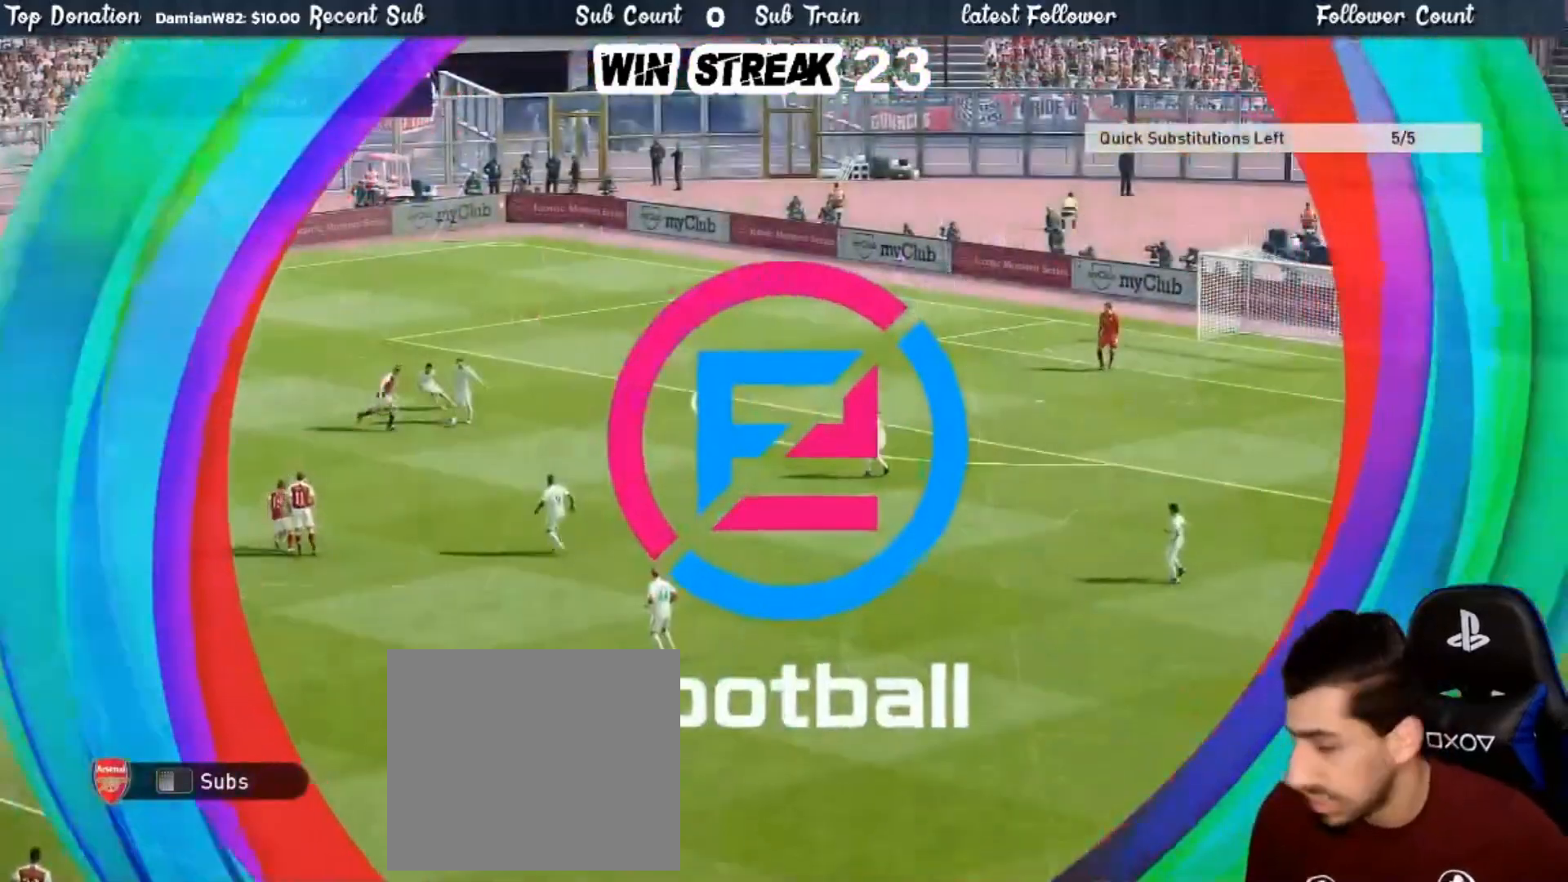
{"buttons": [], "left_stick": "center", "right_stick": "center", "events": []}
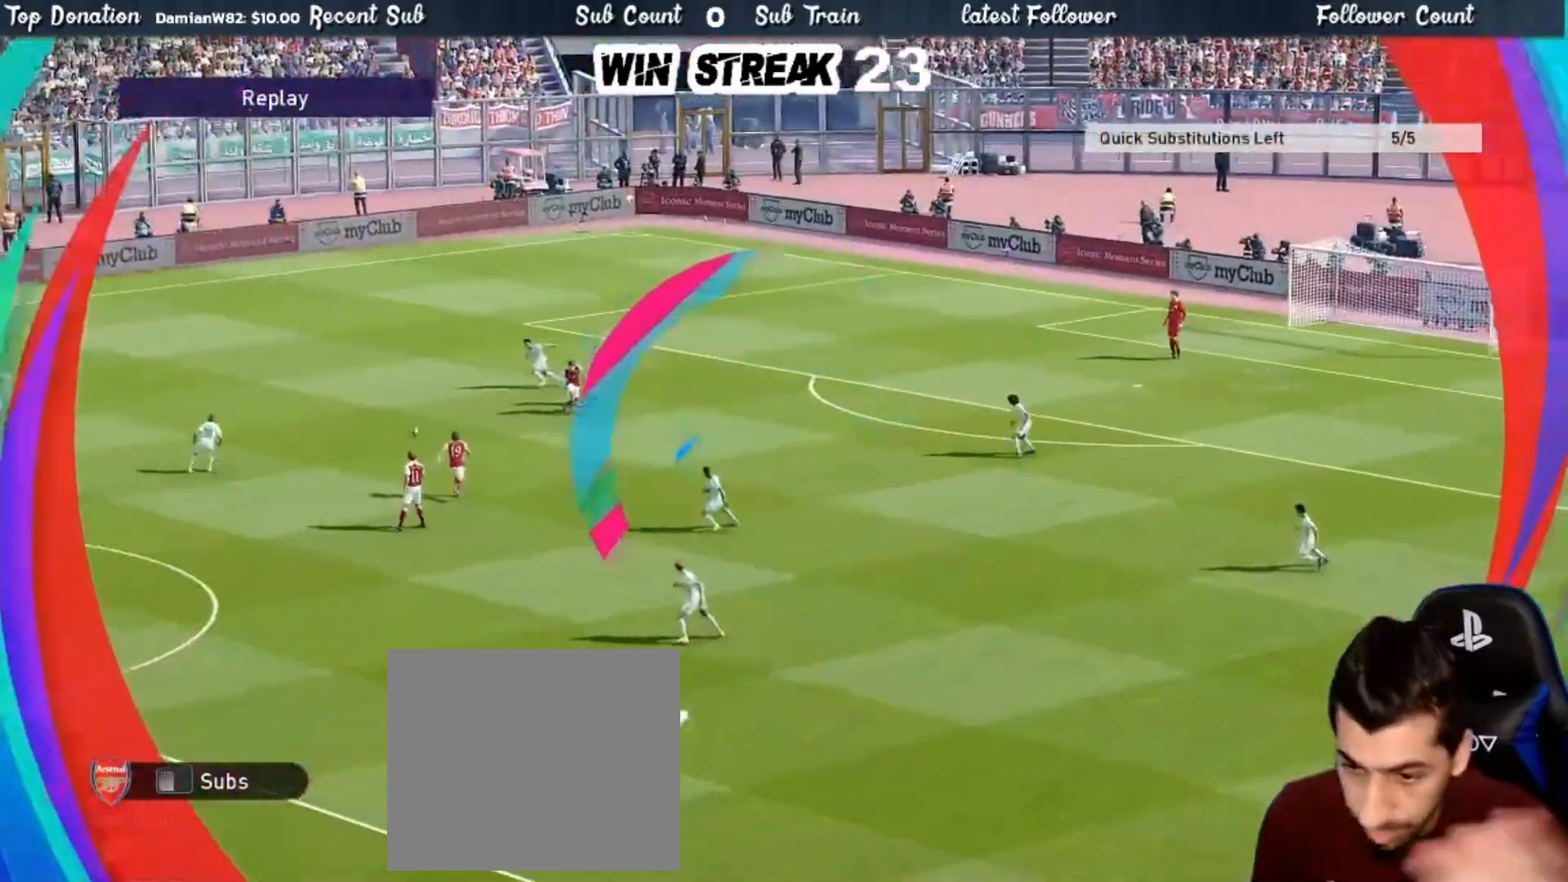
{"buttons": [], "left_stick": "center", "right_stick": "center", "events": []}
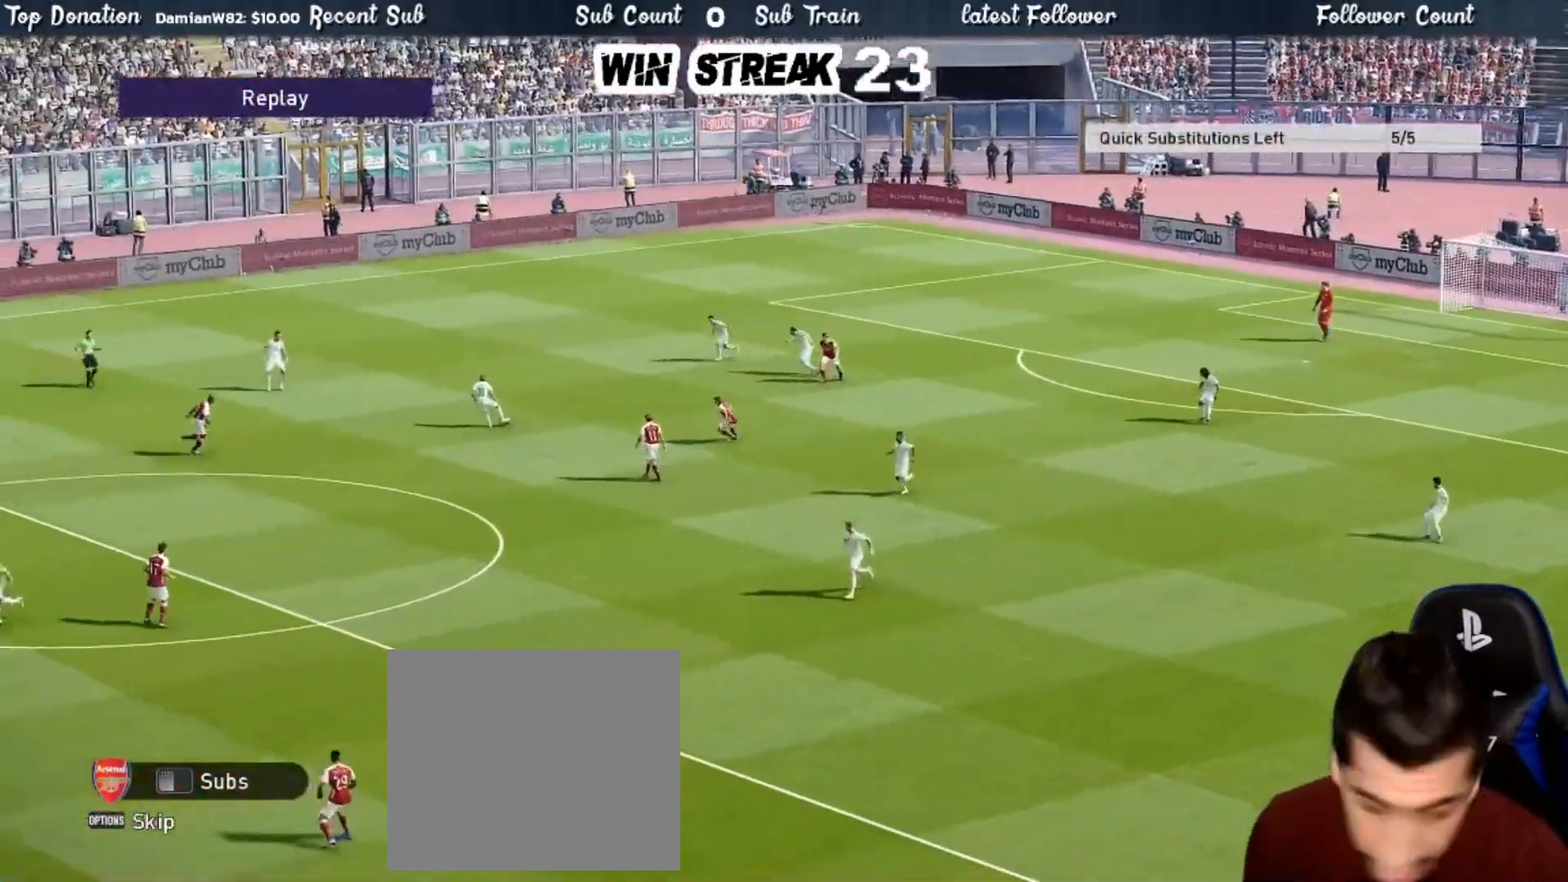
{"buttons": [], "left_stick": "center", "right_stick": "center", "events": [[33, "START", "down"], [167, "START", "up"]]}
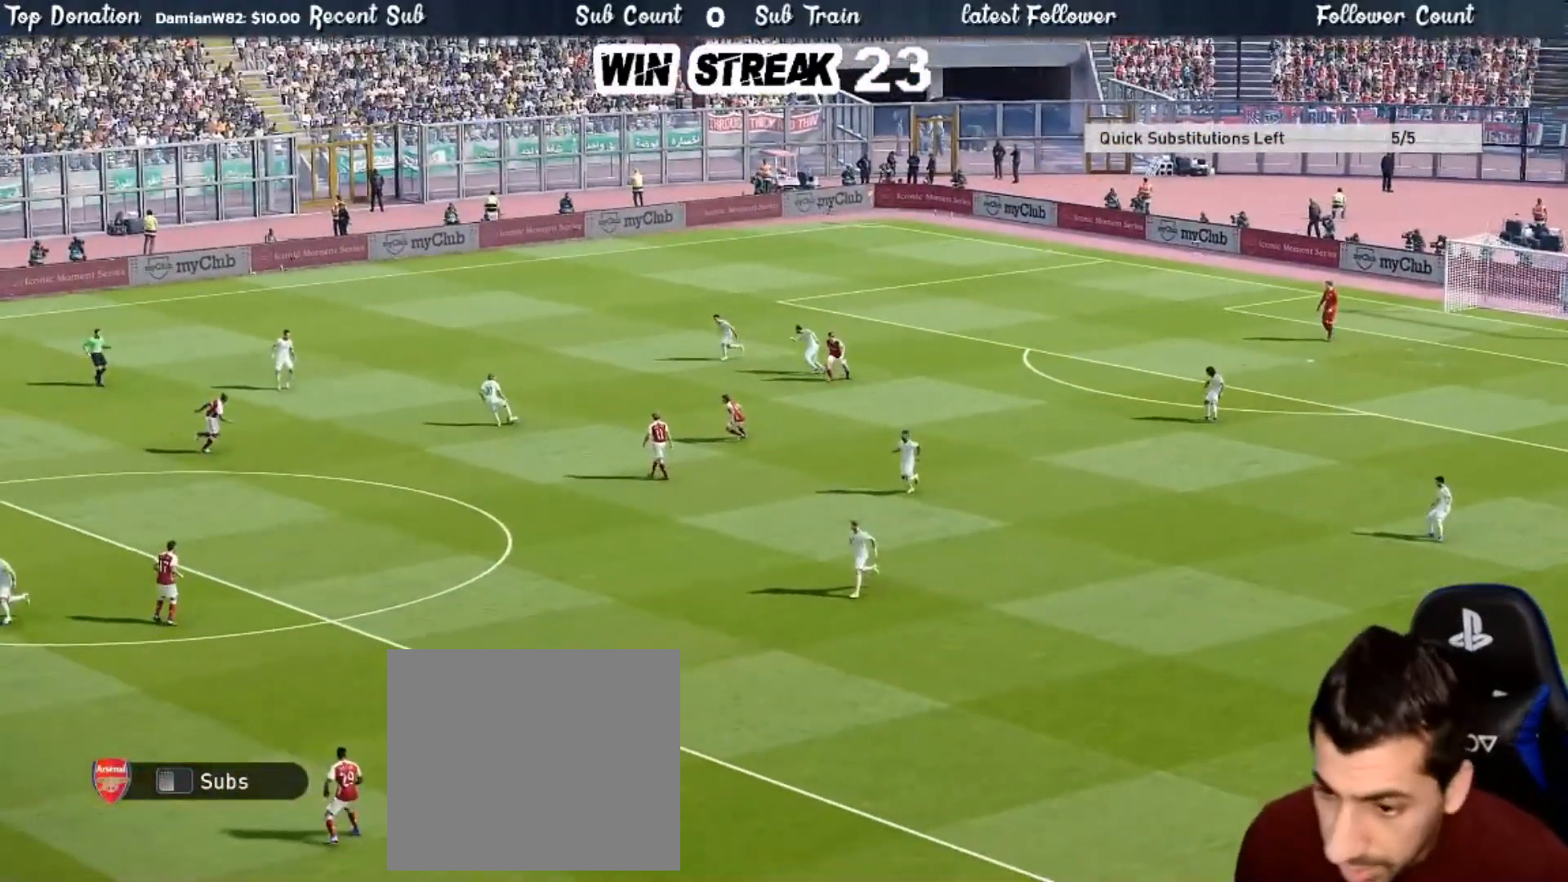
{"buttons": [], "left_stick": "center", "right_stick": "center", "events": []}
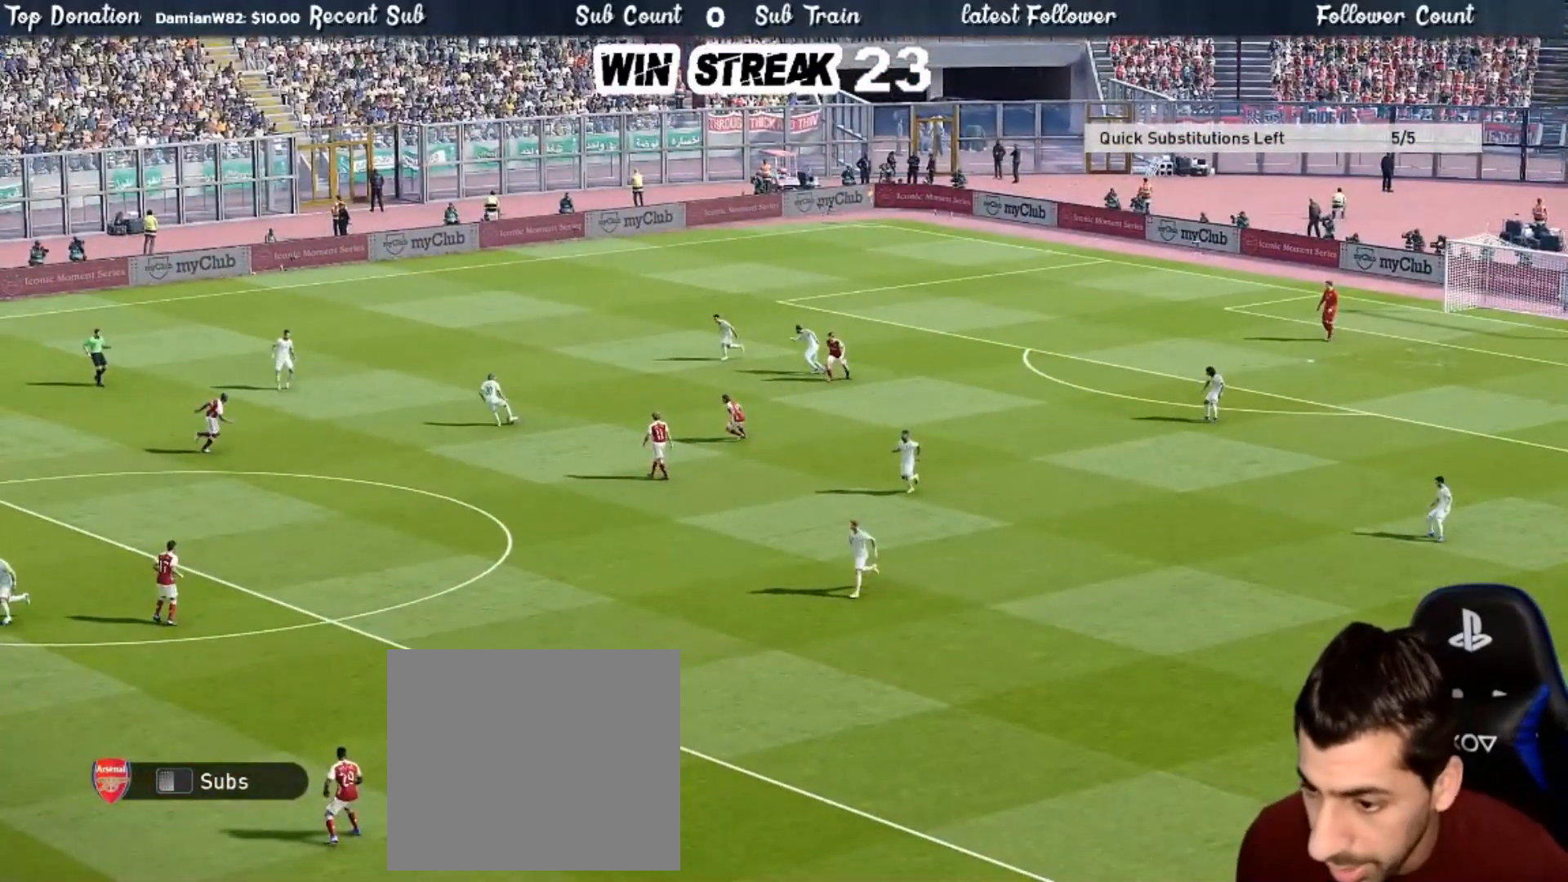
{"buttons": [], "left_stick": "center", "right_stick": "center", "events": []}
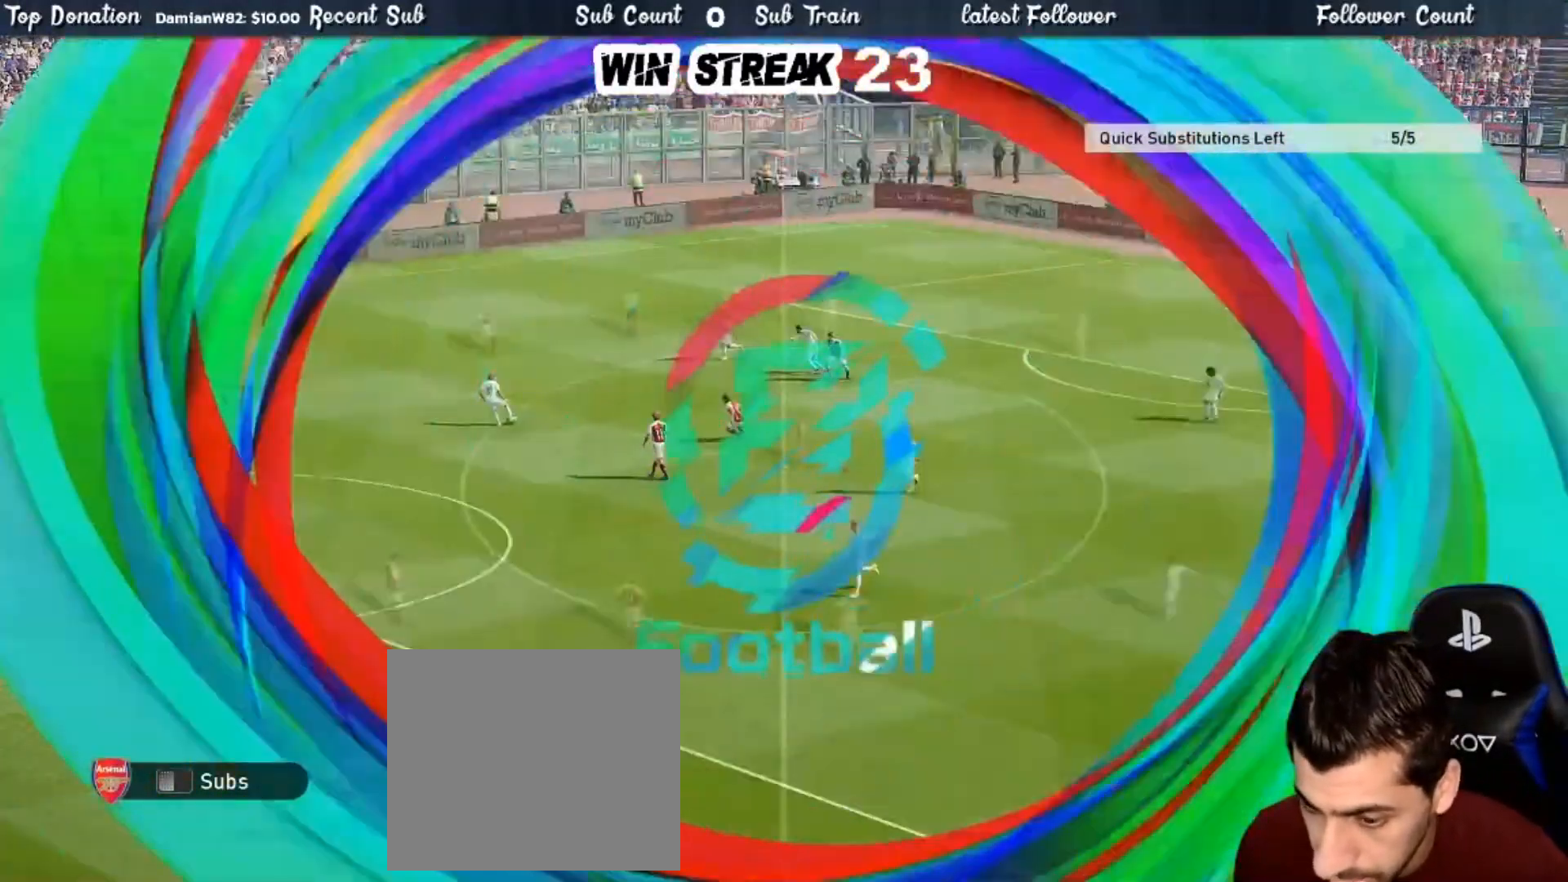
{"buttons": [], "left_stick": "center", "right_stick": "center", "events": []}
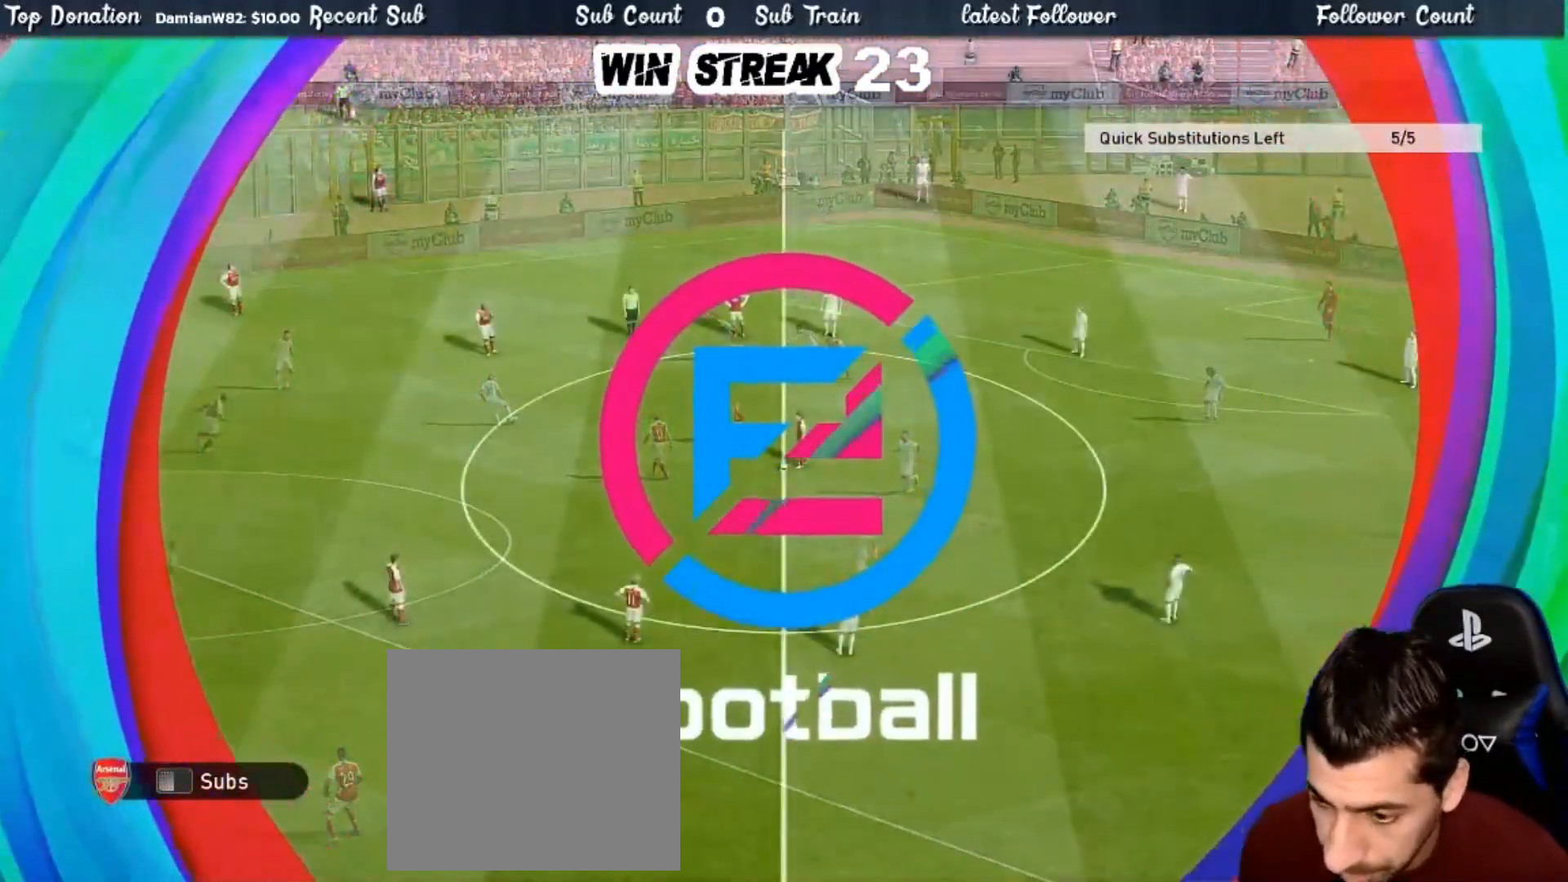
{"buttons": [], "left_stick": "down-left", "right_stick": "center", "events": [[33, "left_stick", "down-left"]]}
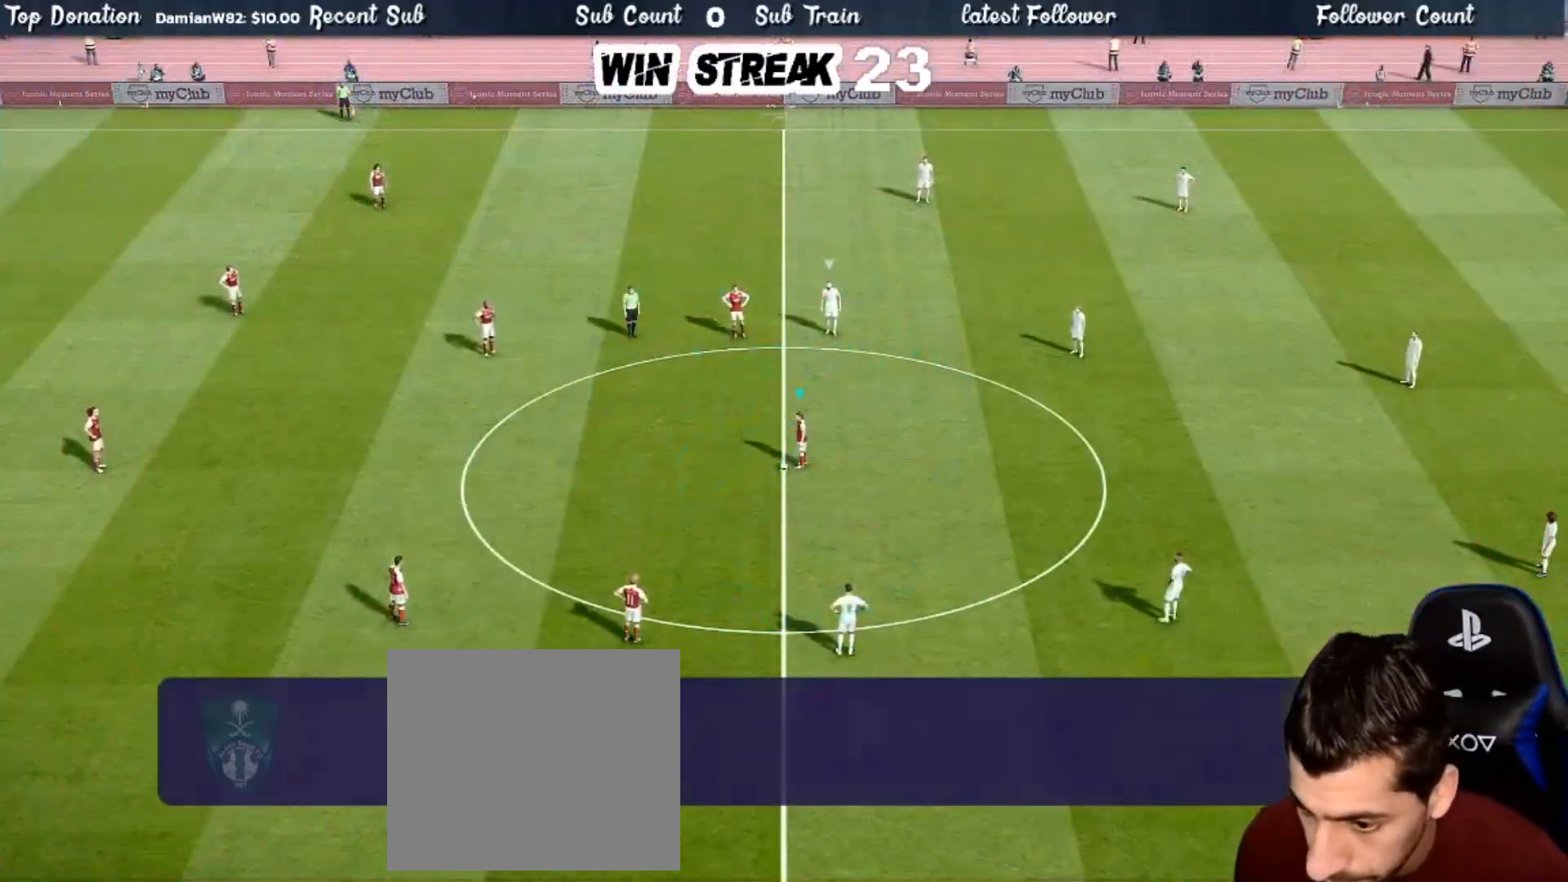
{"buttons": [], "left_stick": "center", "right_stick": "center", "events": [[150, "CROSS", "down"], [167, "L1", "down"], [283, "L1", "up"], [317, "CROSS", "up"], [400, "left_stick", "center"]]}
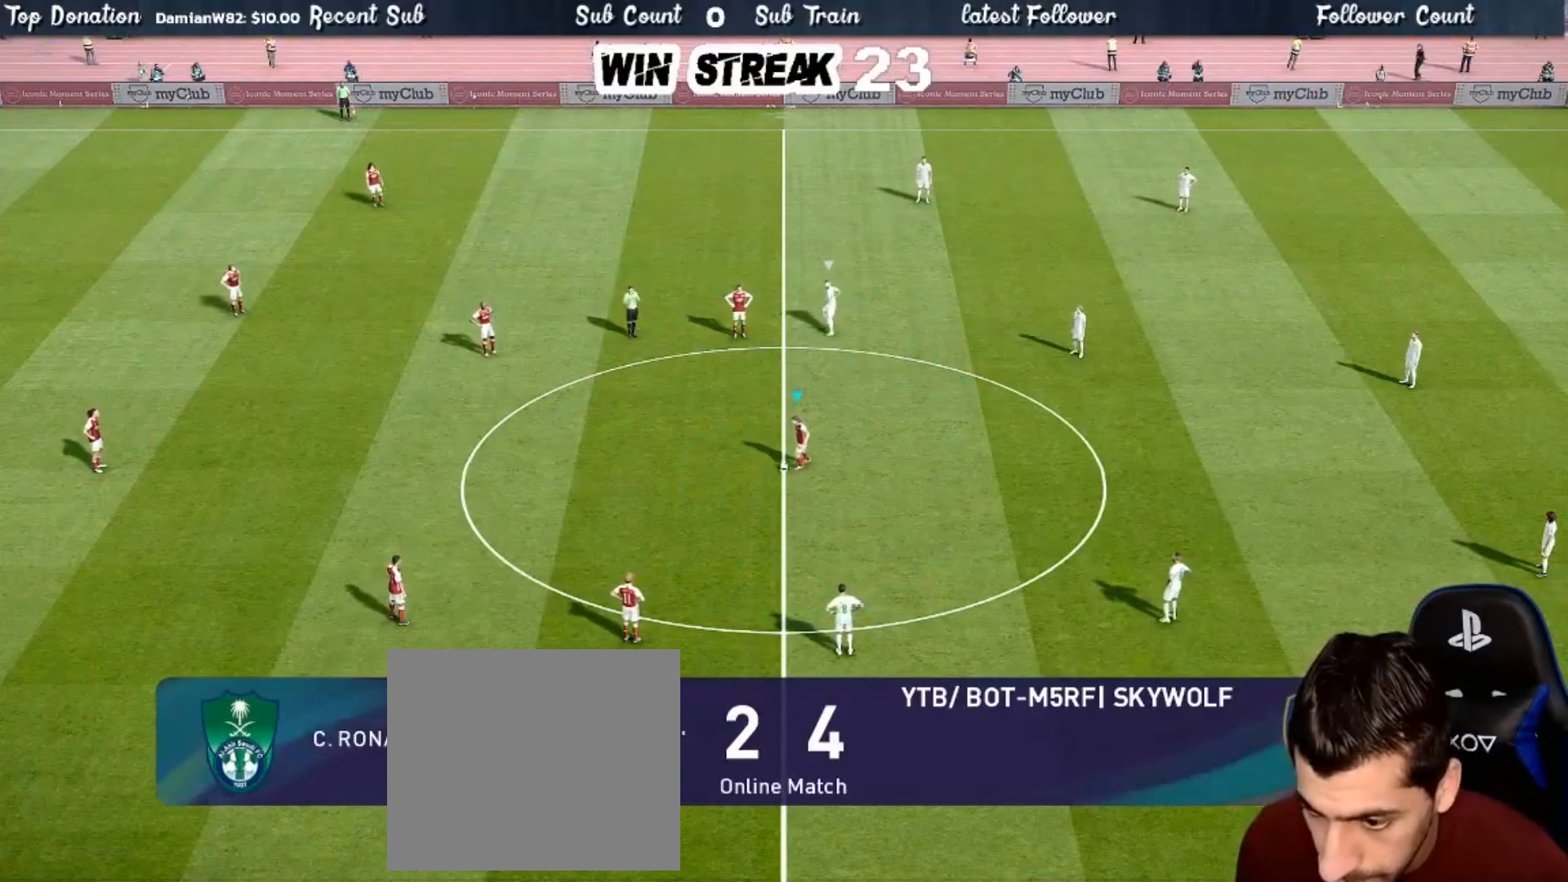
{"buttons": ["CROSS", "R1"], "left_stick": "up-right", "right_stick": "center", "events": [[183, "left_stick", "up-right"], [217, "R1", "down"], [500, "CROSS", "down"]]}
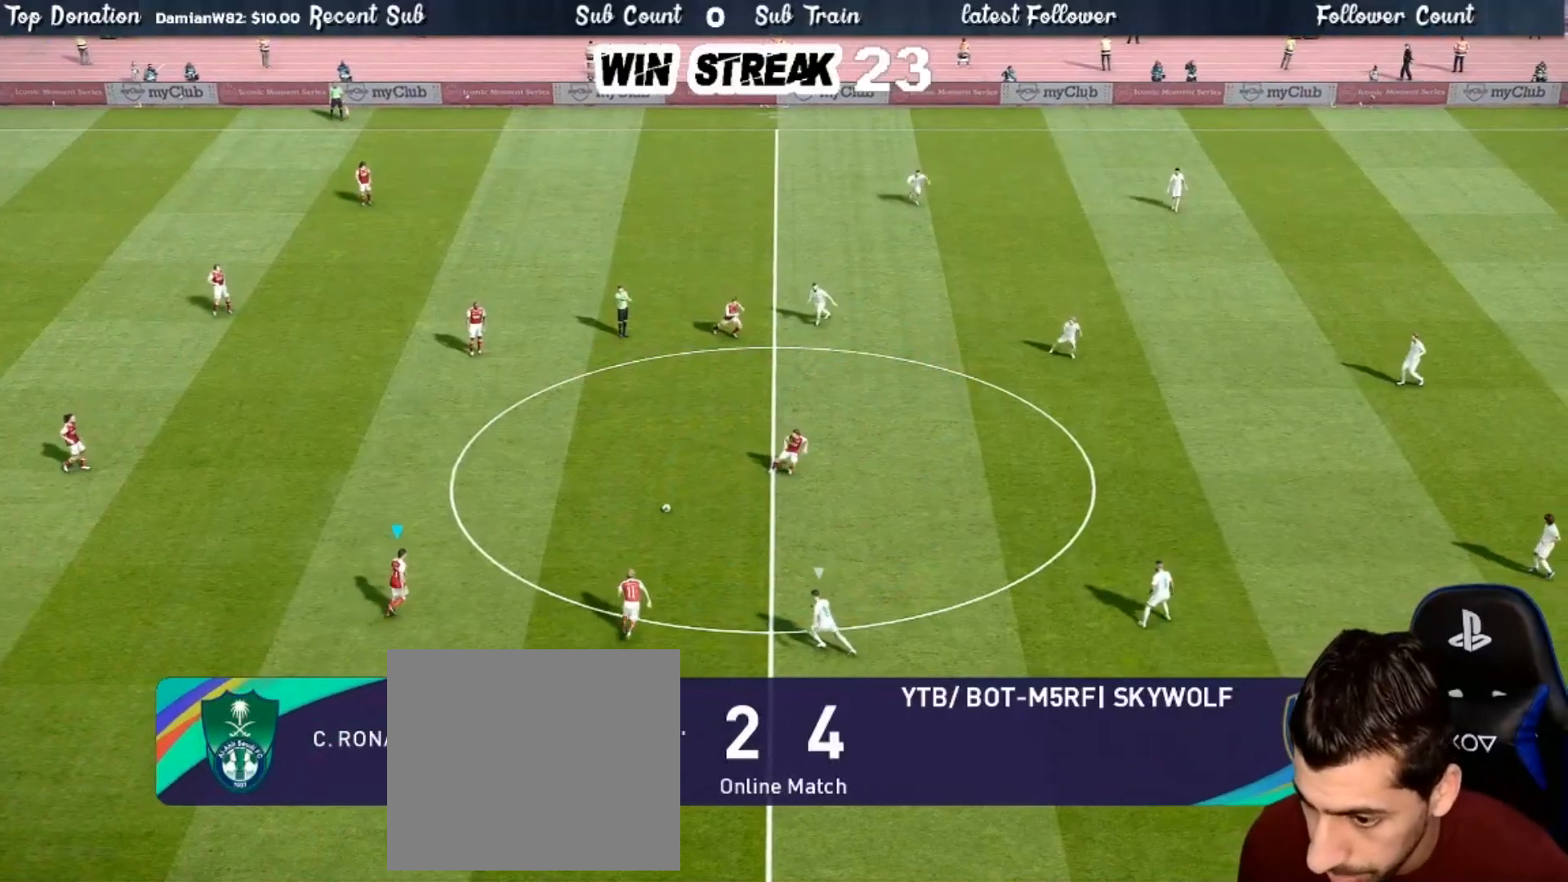
{"buttons": [], "left_stick": "up", "right_stick": "center", "events": [[167, "CROSS", "up"], [283, "R1", "up"], [500, "left_stick", "up"]]}
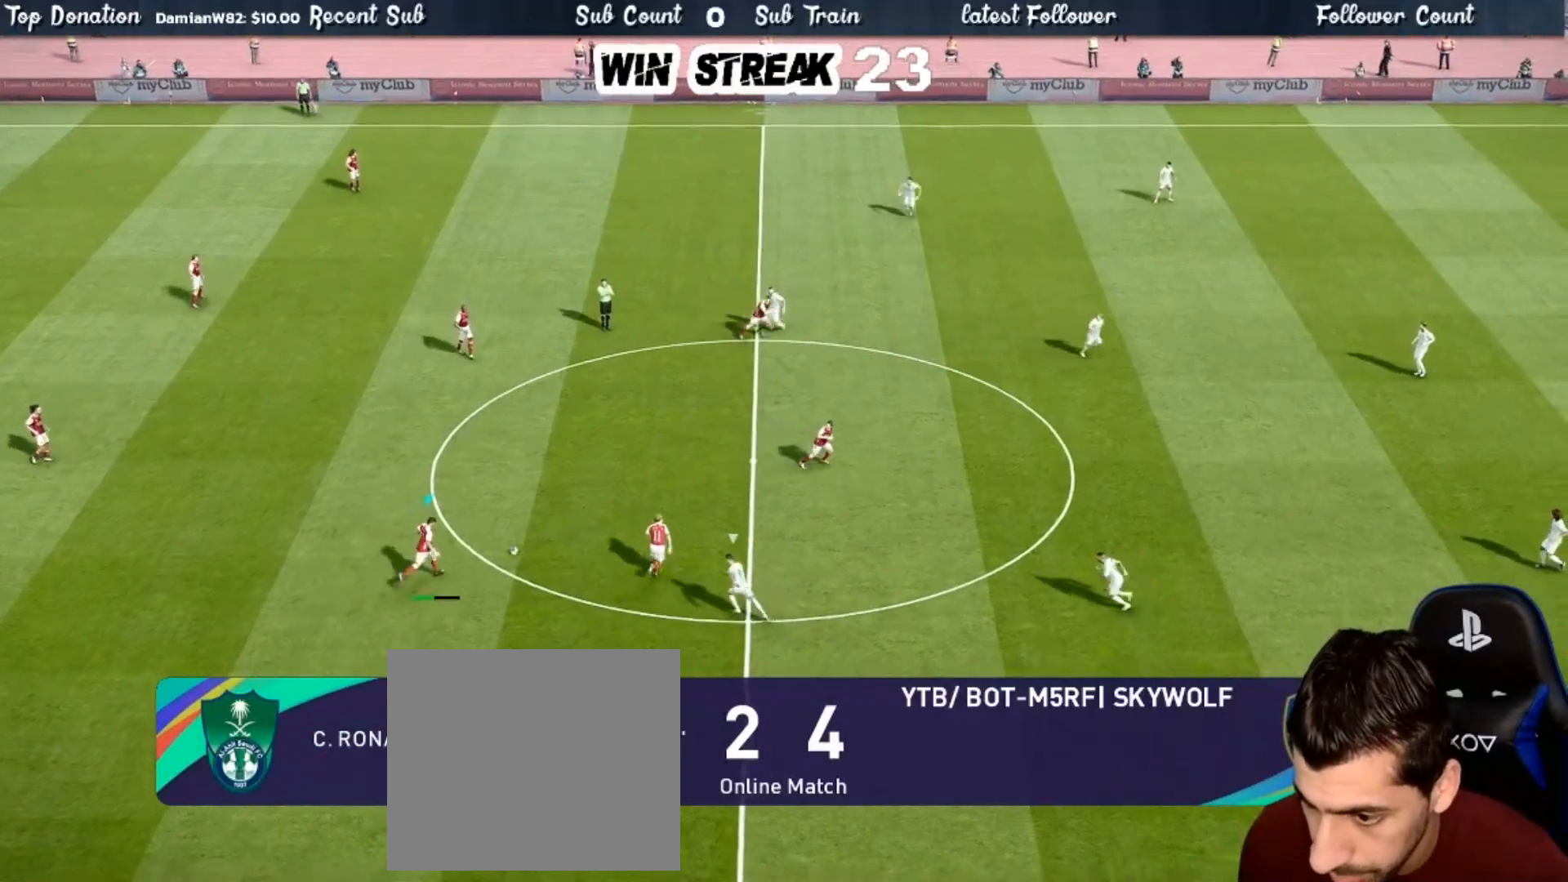
{"buttons": [], "left_stick": "up", "right_stick": "center", "events": []}
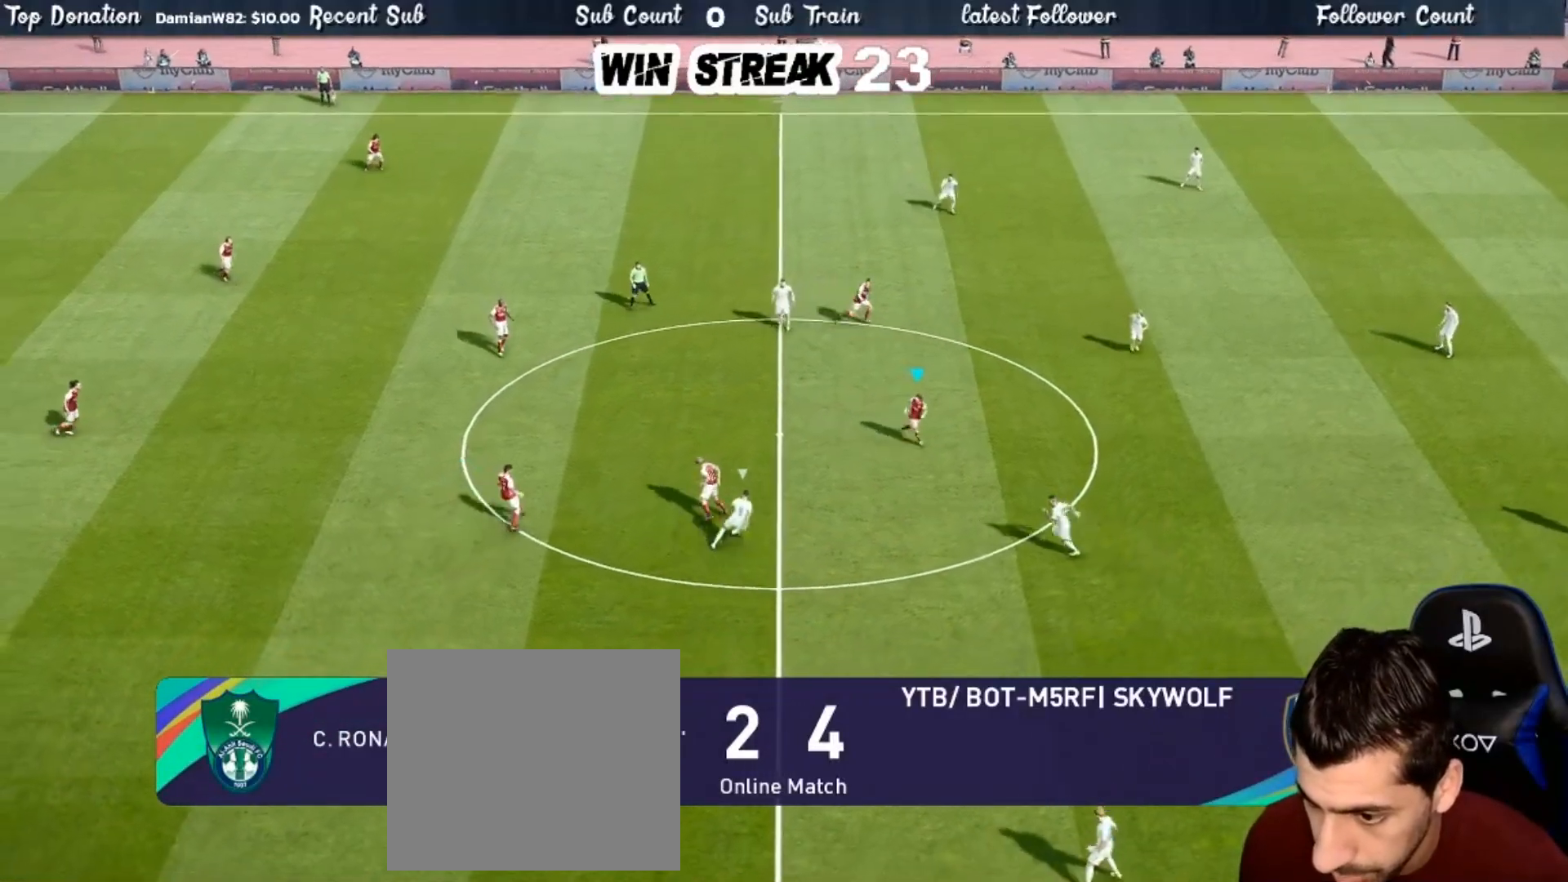
{"buttons": [], "left_stick": "up", "right_stick": "center", "events": []}
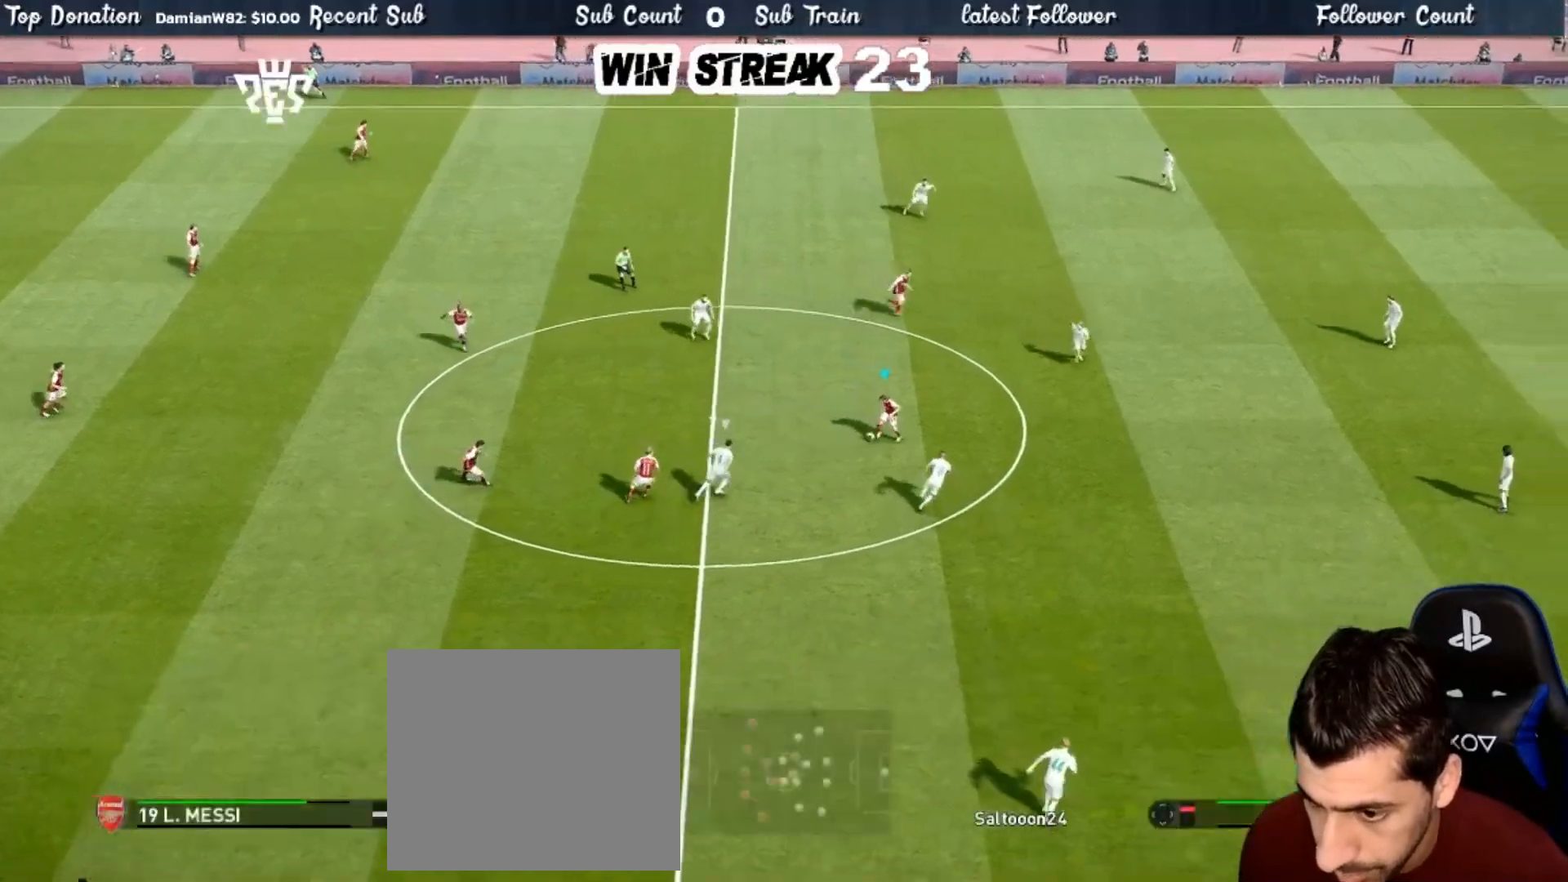
{"buttons": [], "left_stick": "up-right", "right_stick": "center", "events": [[33, "TRIANGLE", "down"], [50, "R2", "down"], [150, "TRIANGLE", "up"], [217, "left_stick", "up-right"], [233, "R2", "up"]]}
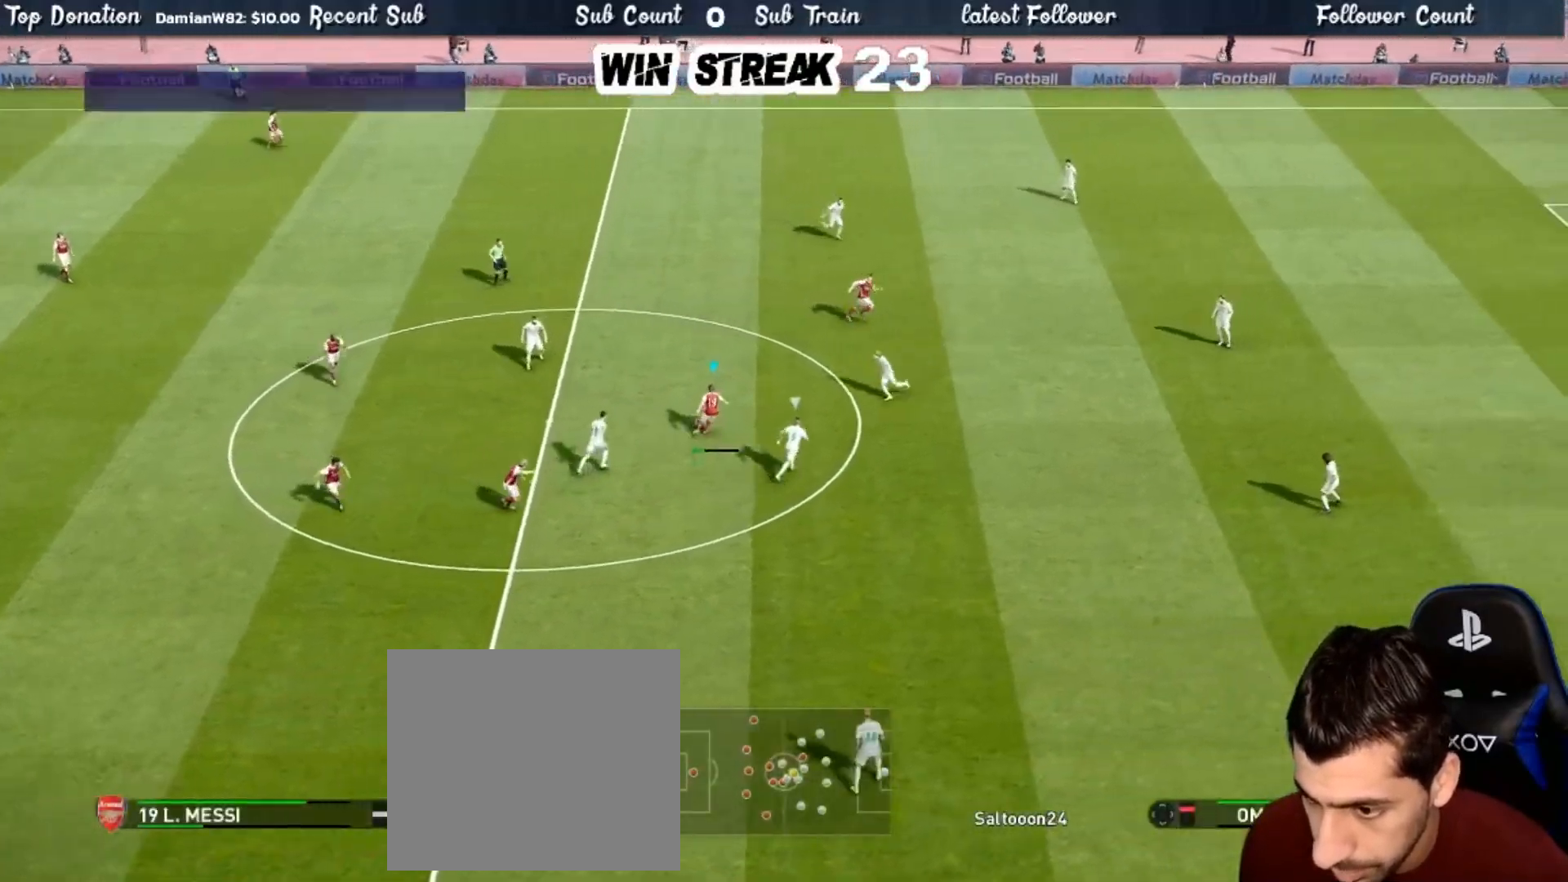
{"buttons": ["R1"], "left_stick": "right", "right_stick": "center", "events": [[67, "R1", "down"], [183, "left_stick", "right"]]}
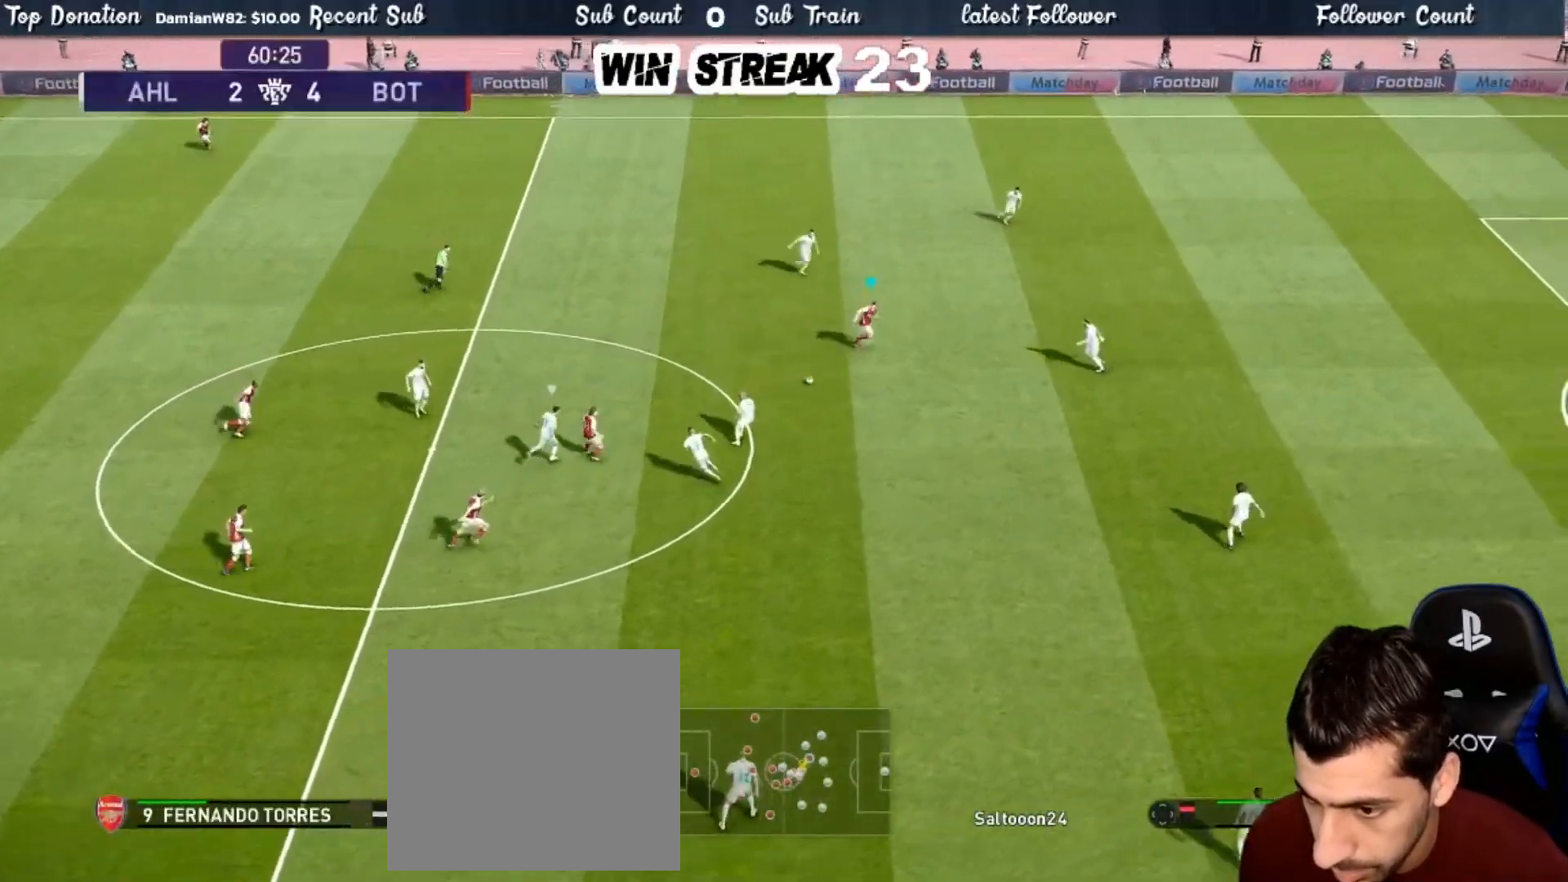
{"buttons": [], "left_stick": "right", "right_stick": "center", "events": [[83, "R1", "up"], [150, "left_stick", "center"], [317, "right_stick", "up"], [383, "left_stick", "right"], [500, "right_stick", "center"]]}
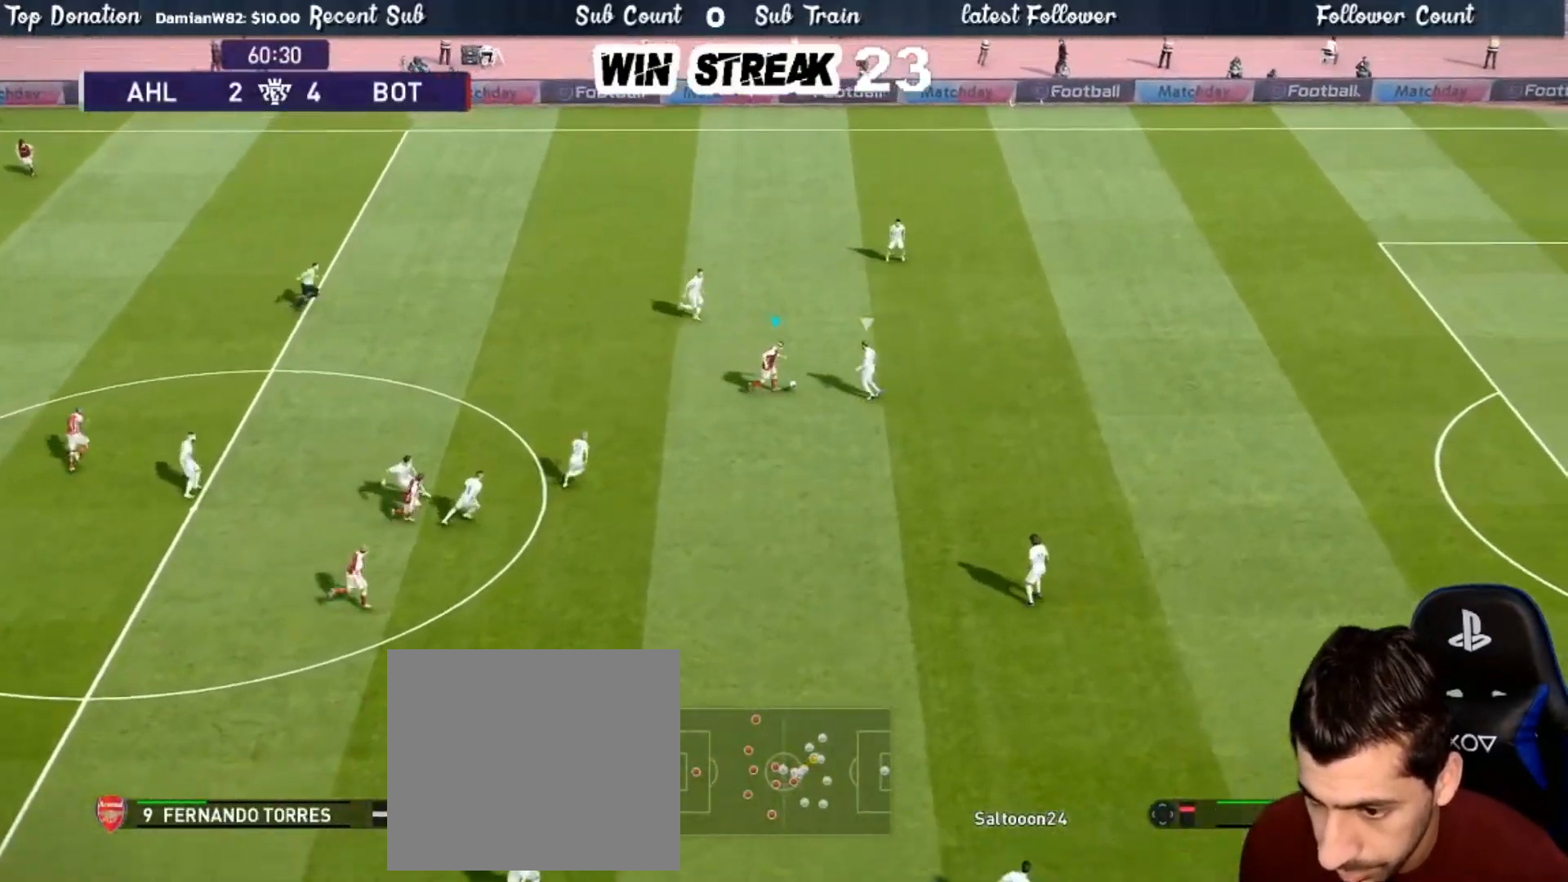
{"buttons": [], "left_stick": "right", "right_stick": "center", "events": [[67, "left_stick", "center"], [83, "R1", "down"], [217, "R1", "up"], [500, "left_stick", "right"]]}
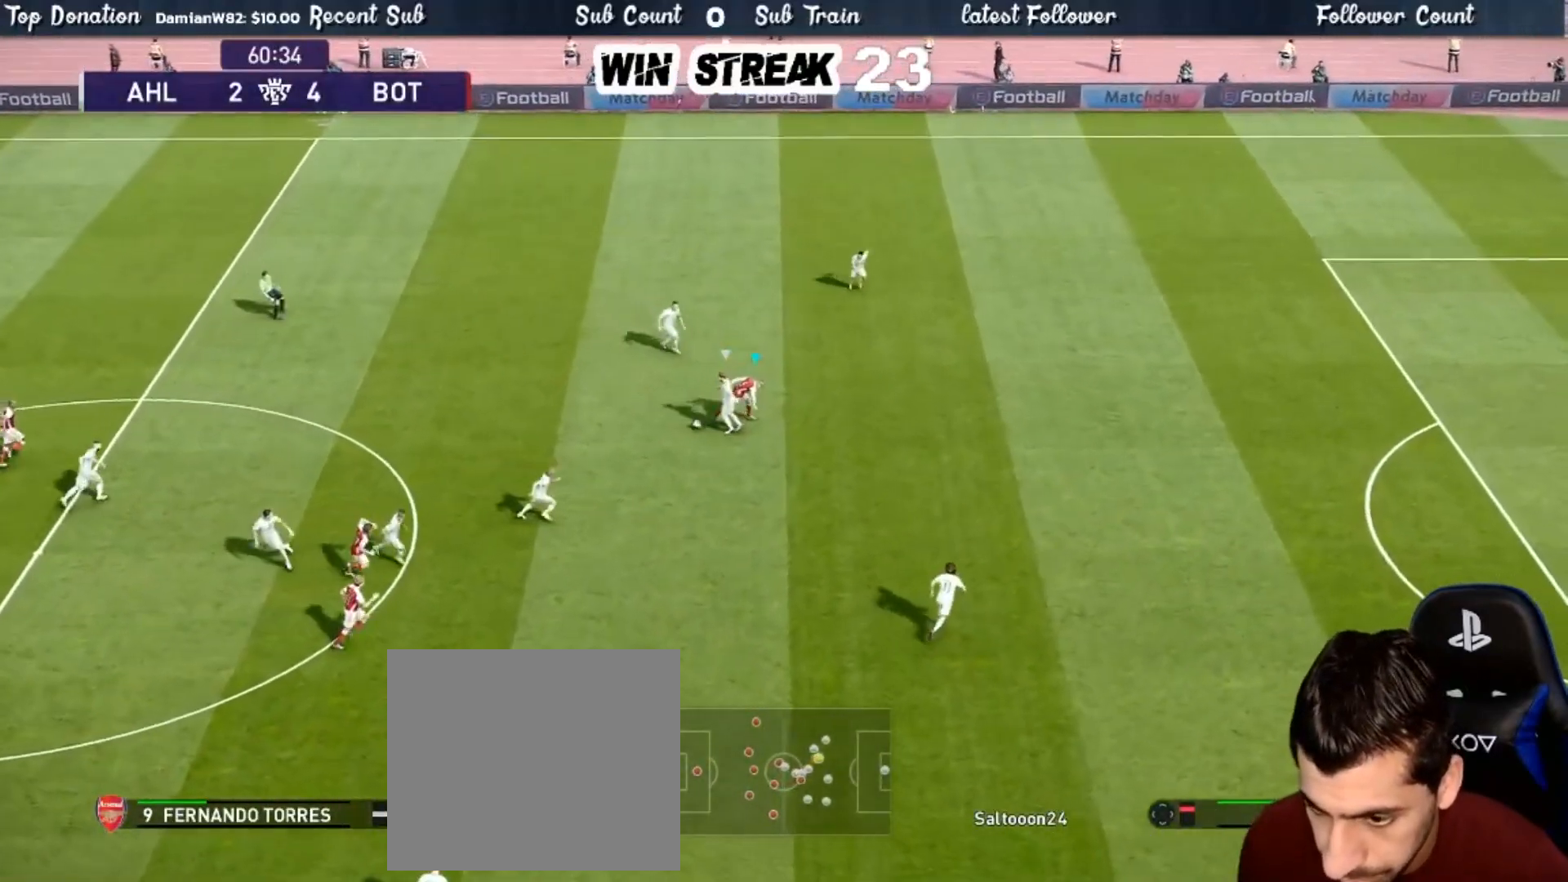
{"buttons": ["SQUARE", "R1"], "left_stick": "up-left", "right_stick": "center", "events": [[33, "R2", "down"], [33, "left_stick", "up-right"], [117, "L1", "down"], [133, "R1", "down"], [217, "L1", "up"], [217, "R2", "up"], [250, "left_stick", "up"], [450, "left_stick", "up-left"], [467, "SQUARE", "down"]]}
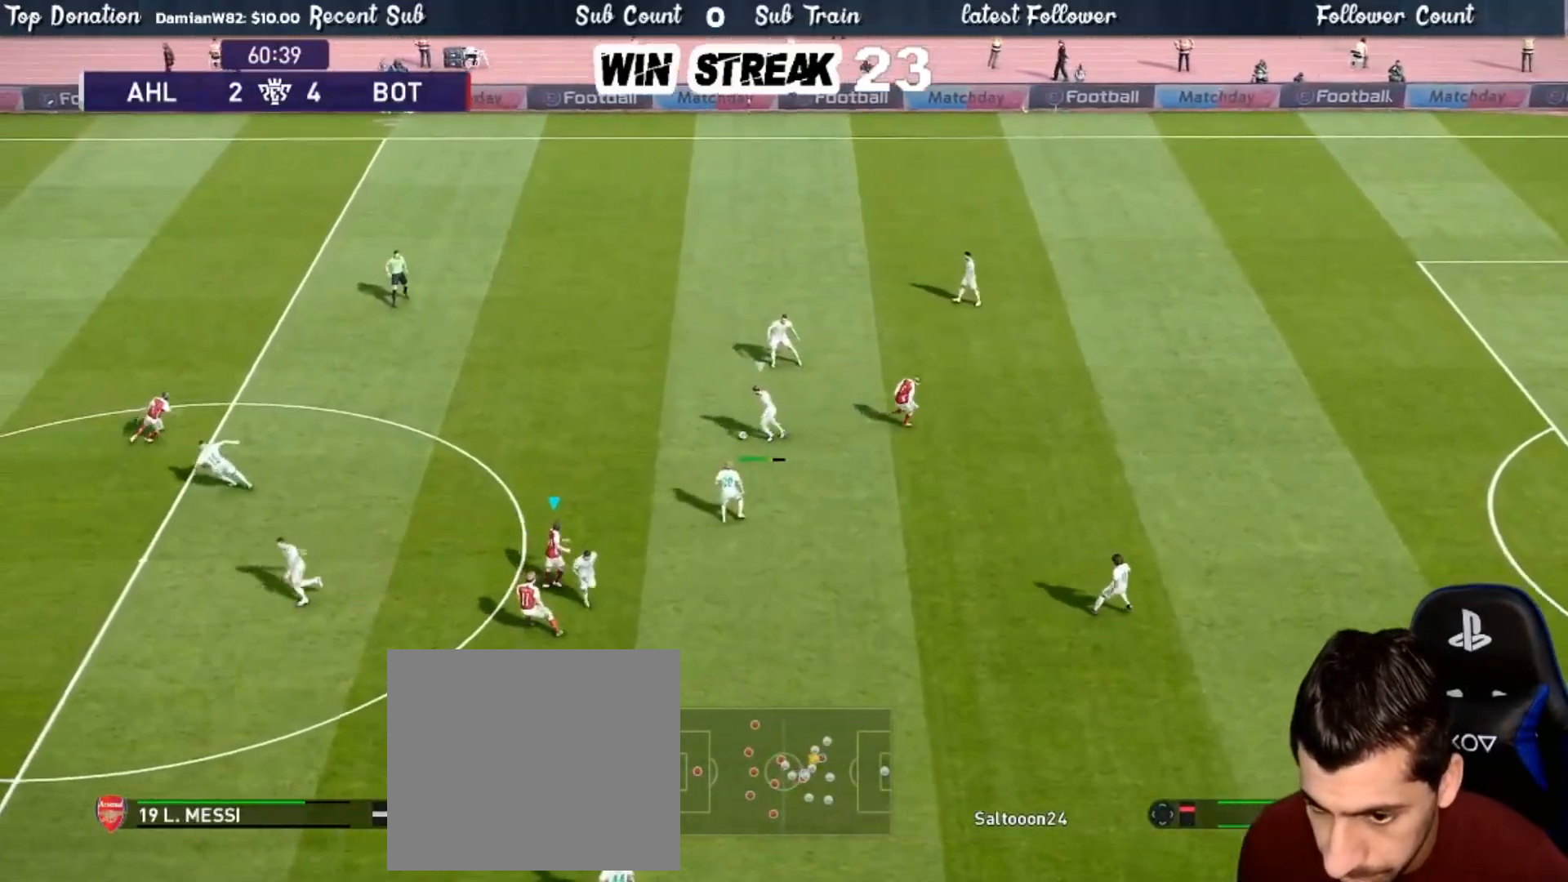
{"buttons": ["CROSS", "SQUARE", "L1", "R1"], "left_stick": "left", "right_stick": "center", "events": [[417, "left_stick", "left"], [450, "CROSS", "down"], [483, "L1", "down"]]}
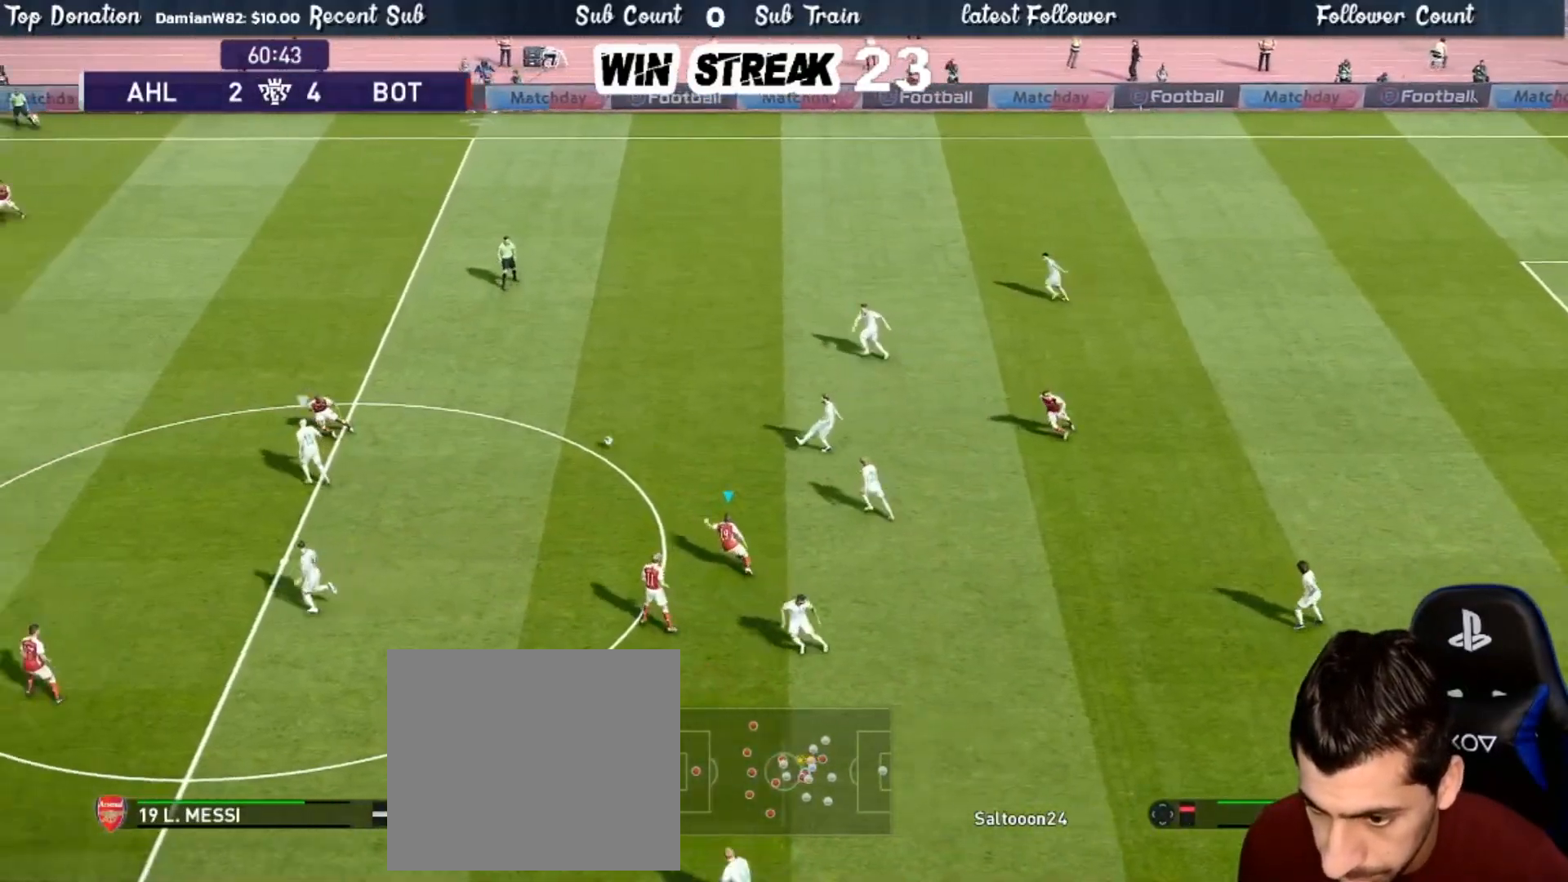
{"buttons": ["CROSS", "SQUARE", "R1"], "left_stick": "down", "right_stick": "center", "events": [[17, "left_stick", "center"], [67, "left_stick", "down-right"], [100, "L1", "up"], [417, "left_stick", "down"]]}
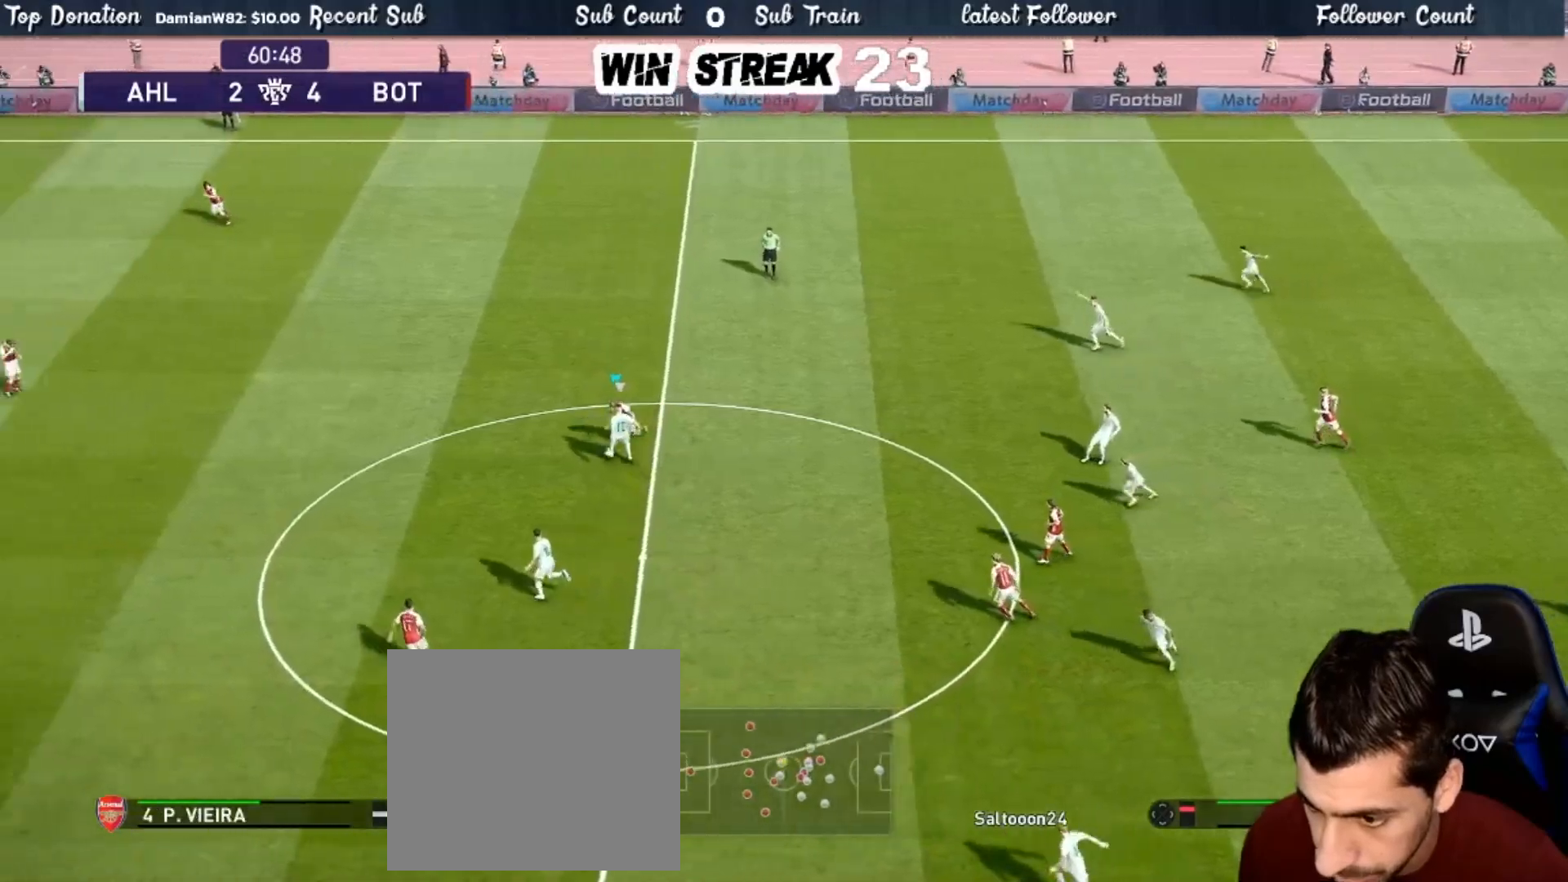
{"buttons": ["CROSS", "SQUARE", "R1"], "left_stick": "up-left", "right_stick": "center", "events": [[417, "left_stick", "left"], [467, "left_stick", "up-left"]]}
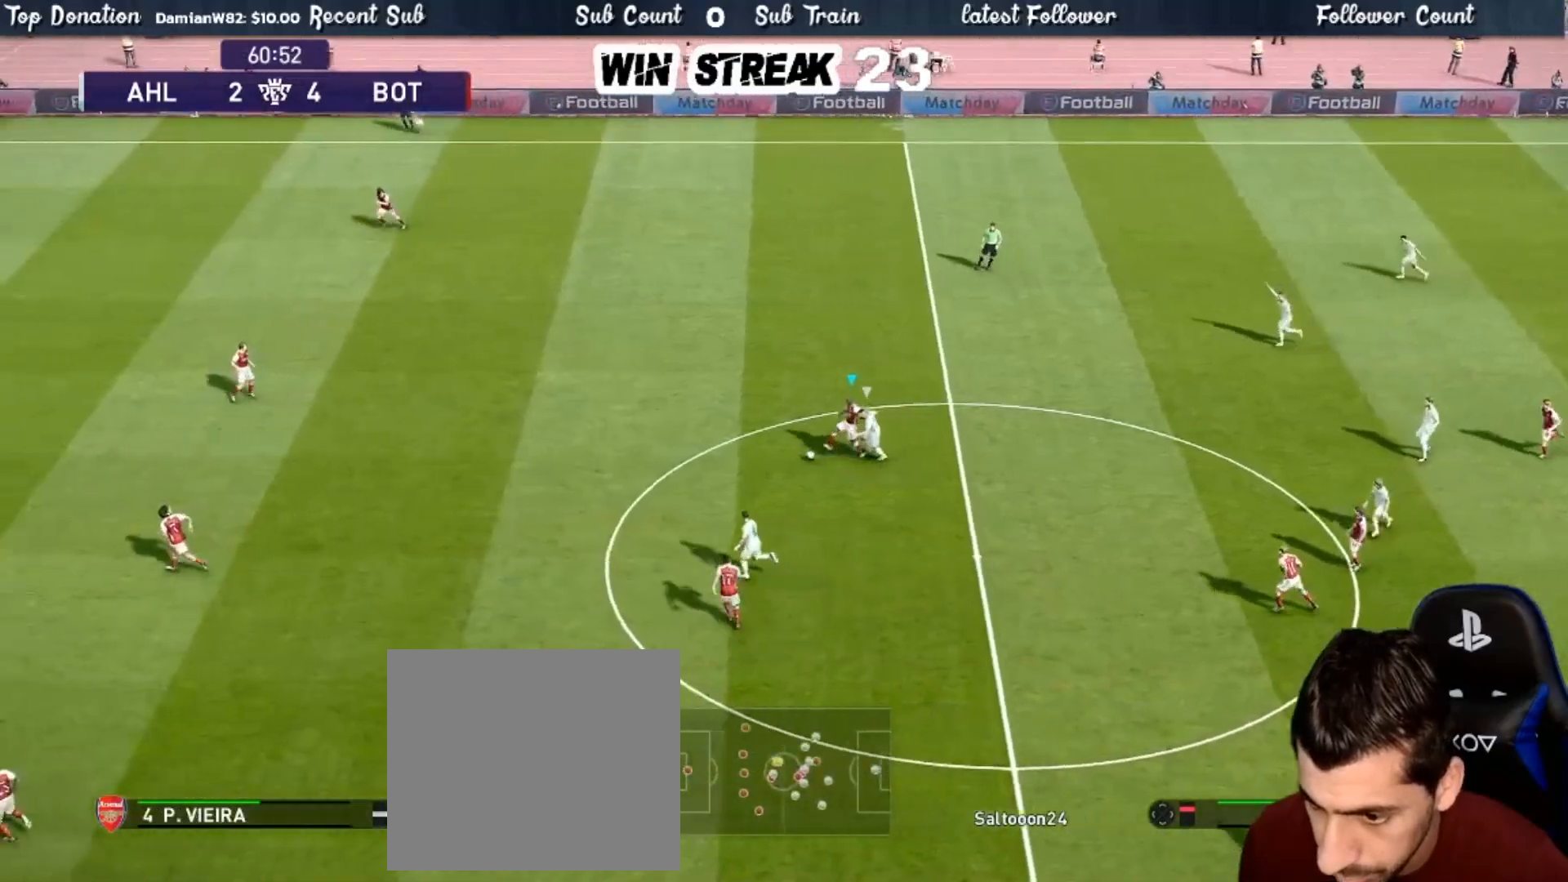
{"buttons": [], "left_stick": "up-left", "right_stick": "center", "events": [[233, "SQUARE", "up"], [300, "CROSS", "up"], [333, "R1", "up"]]}
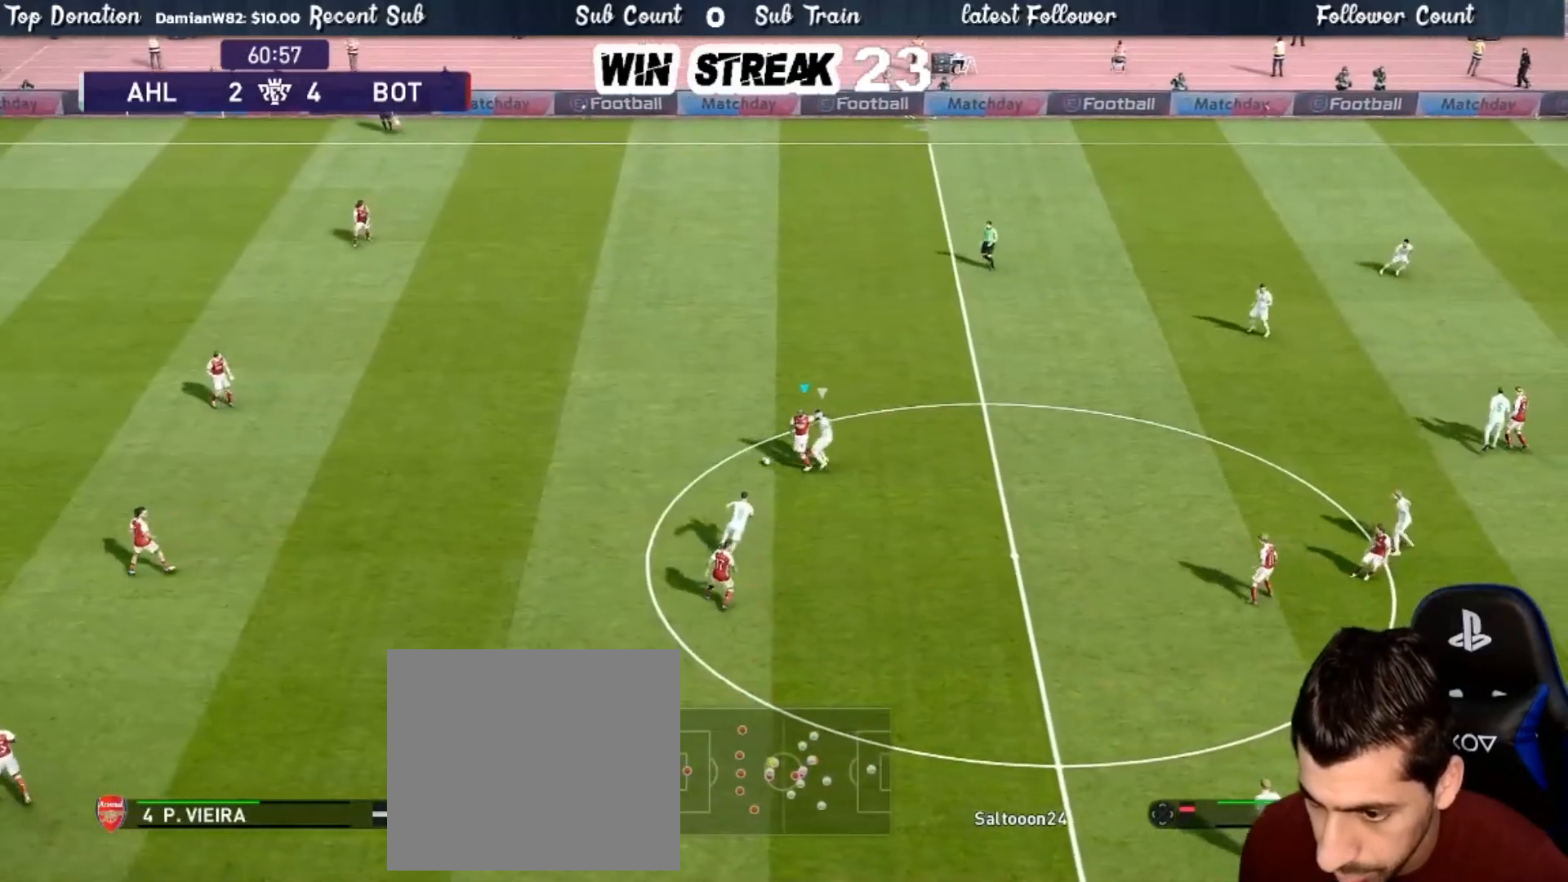
{"buttons": [], "left_stick": "up", "right_stick": "center", "events": [[100, "left_stick", "up"], [117, "R2", "down"], [300, "R2", "up"]]}